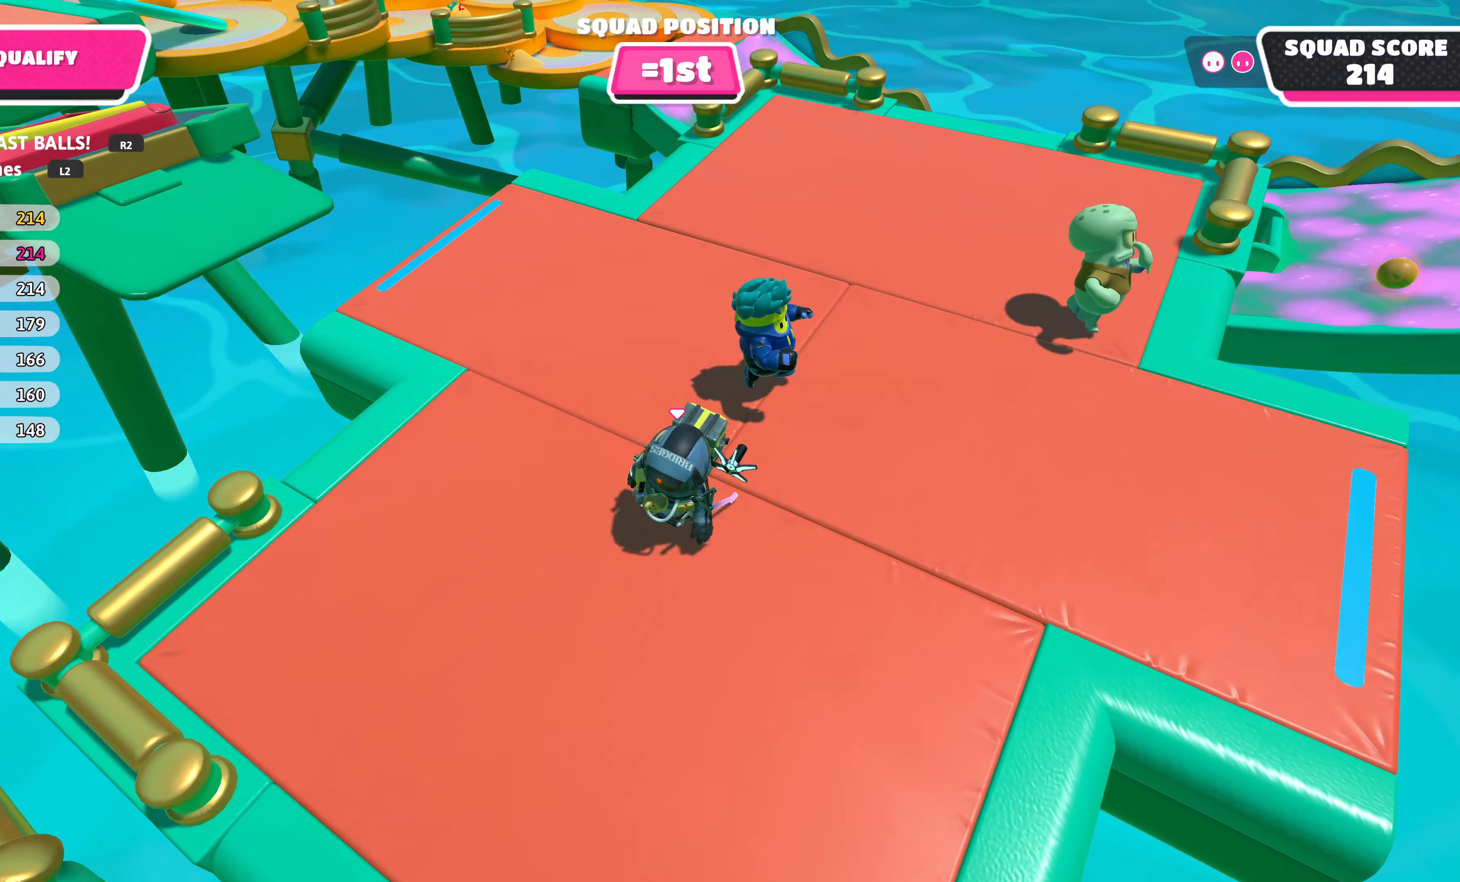
Gameplay with a controller (PlayStation layout); each line is a JSON object with the inputs held at the frame after it. "events" lists button and stick changes between this image and that frame as [ms after this image, input, new state], when the widget could be followed in between.
{"buttons": [], "left_stick": "up", "right_stick": "center", "events": [[284, "left_stick", "up"]]}
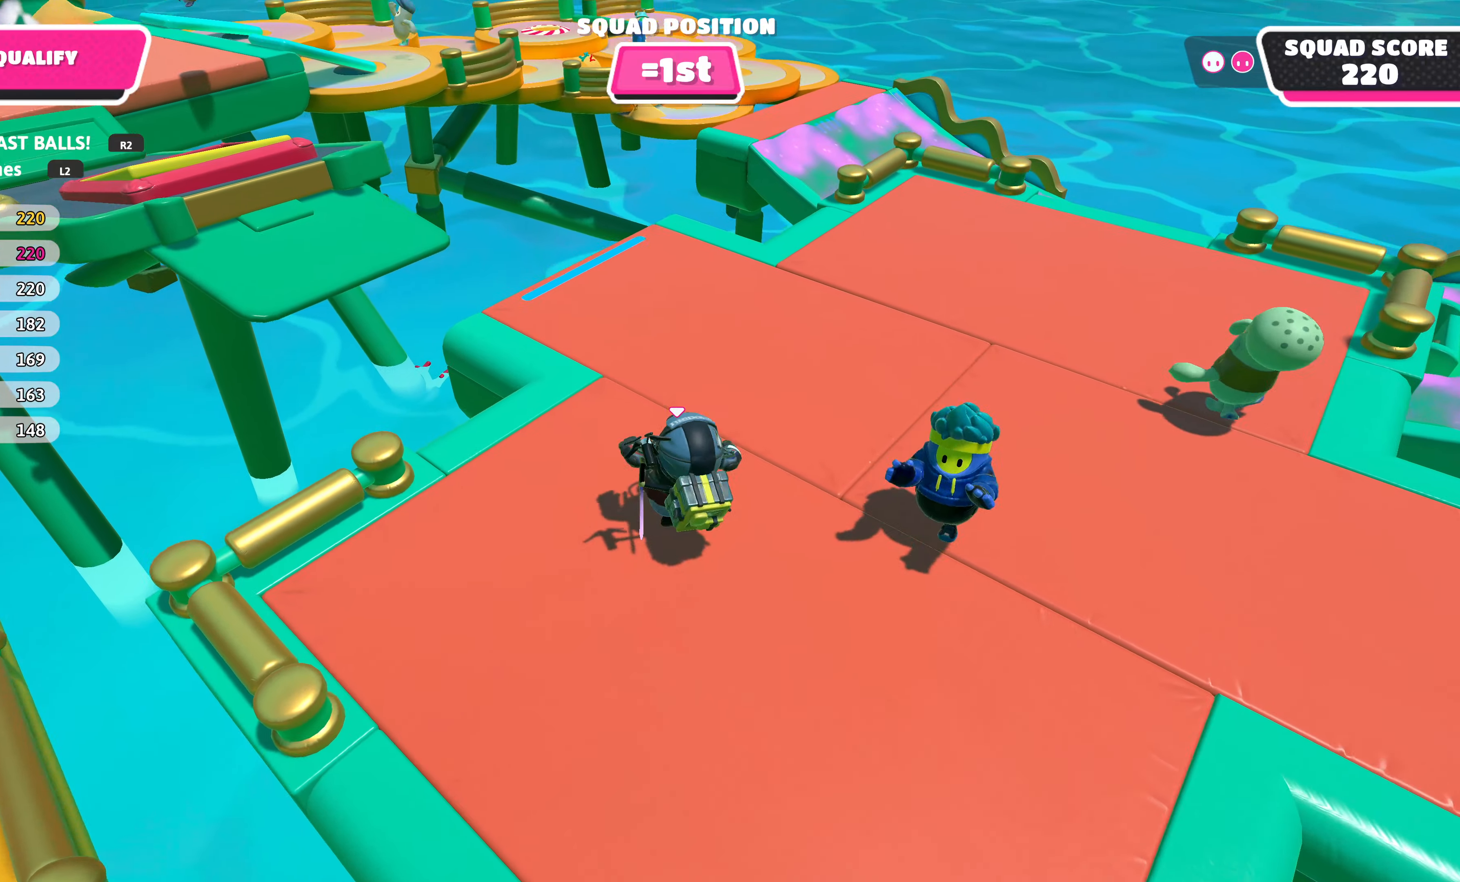
{"buttons": [], "left_stick": "up-left", "right_stick": "center", "events": [[184, "right_stick", "right"], [300, "left_stick", "up-left"], [434, "right_stick", "center"]]}
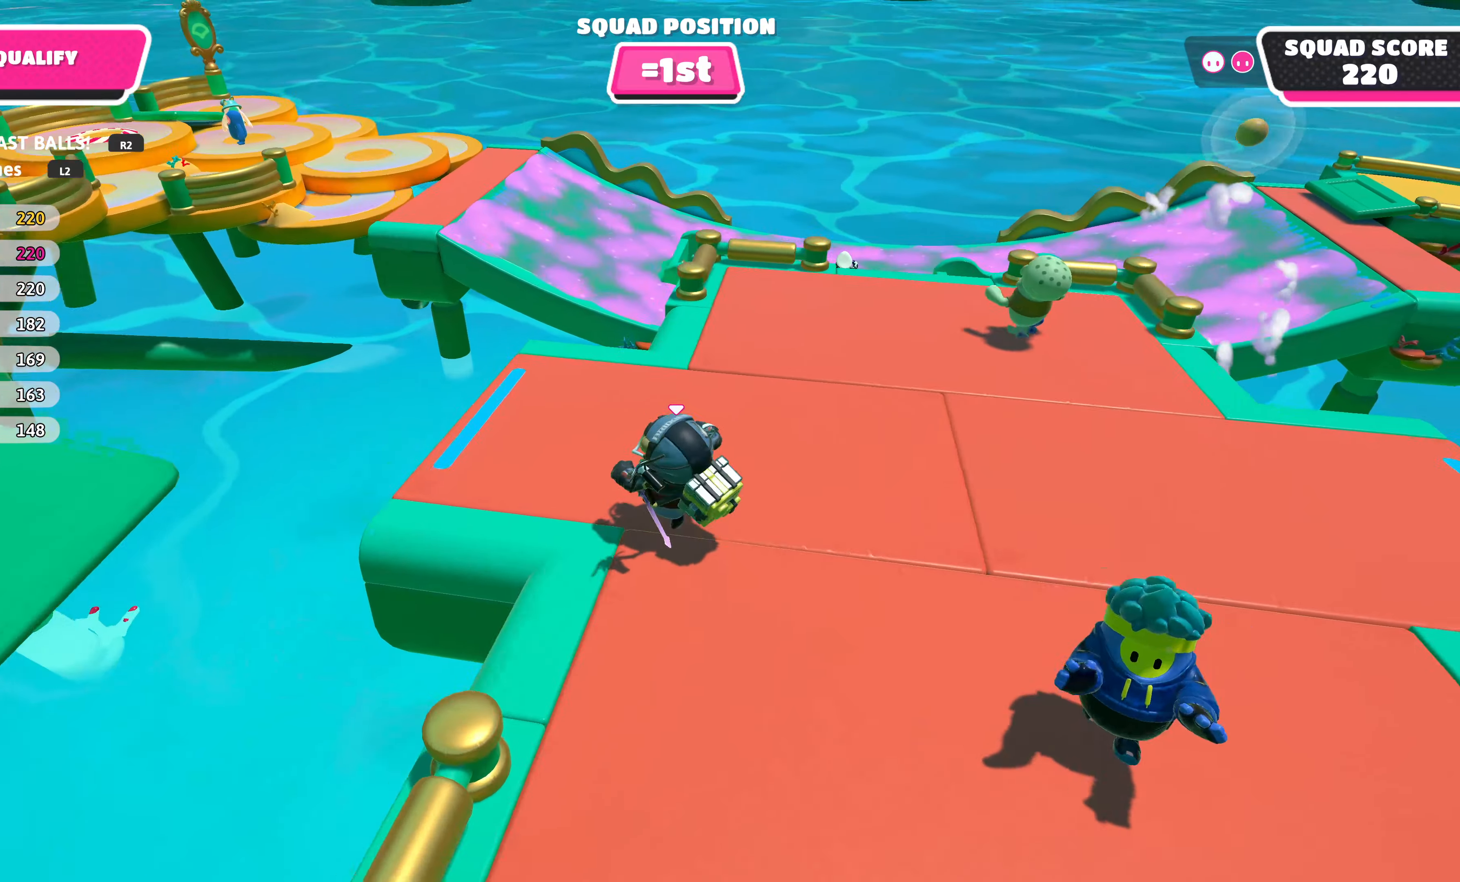
{"buttons": [], "left_stick": "center", "right_stick": "center", "events": [[17, "left_stick", "center"], [184, "left_stick", "left"], [367, "right_stick", "up-right"], [384, "left_stick", "center"], [500, "right_stick", "center"]]}
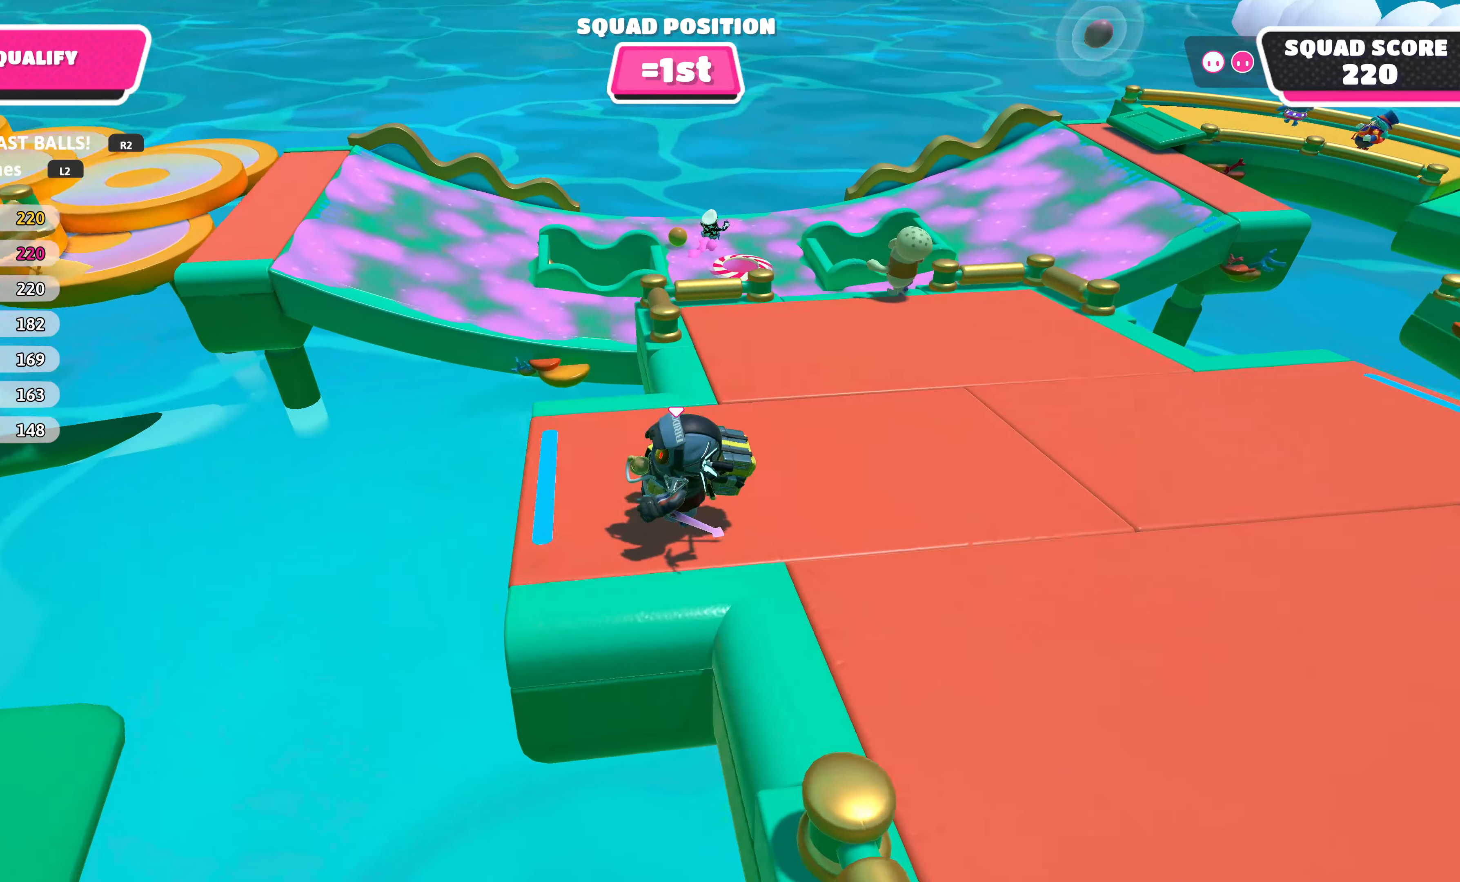
{"buttons": [], "left_stick": "left", "right_stick": "up-right", "events": [[434, "left_stick", "left"], [450, "right_stick", "up-right"]]}
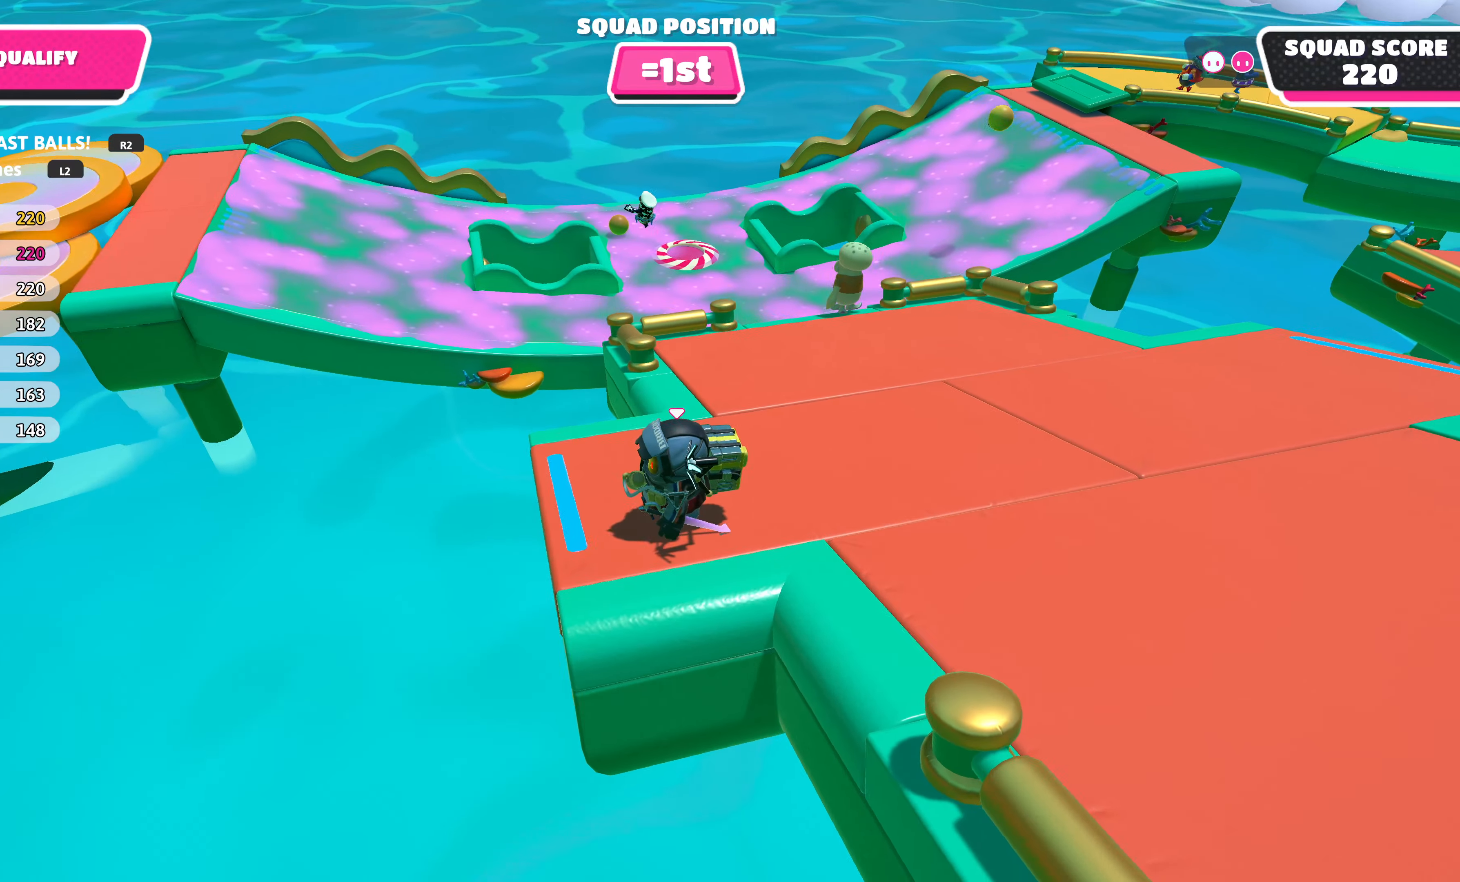
{"buttons": [], "left_stick": "center", "right_stick": "up-right", "events": [[100, "left_stick", "center"], [134, "right_stick", "center"], [417, "right_stick", "up-right"]]}
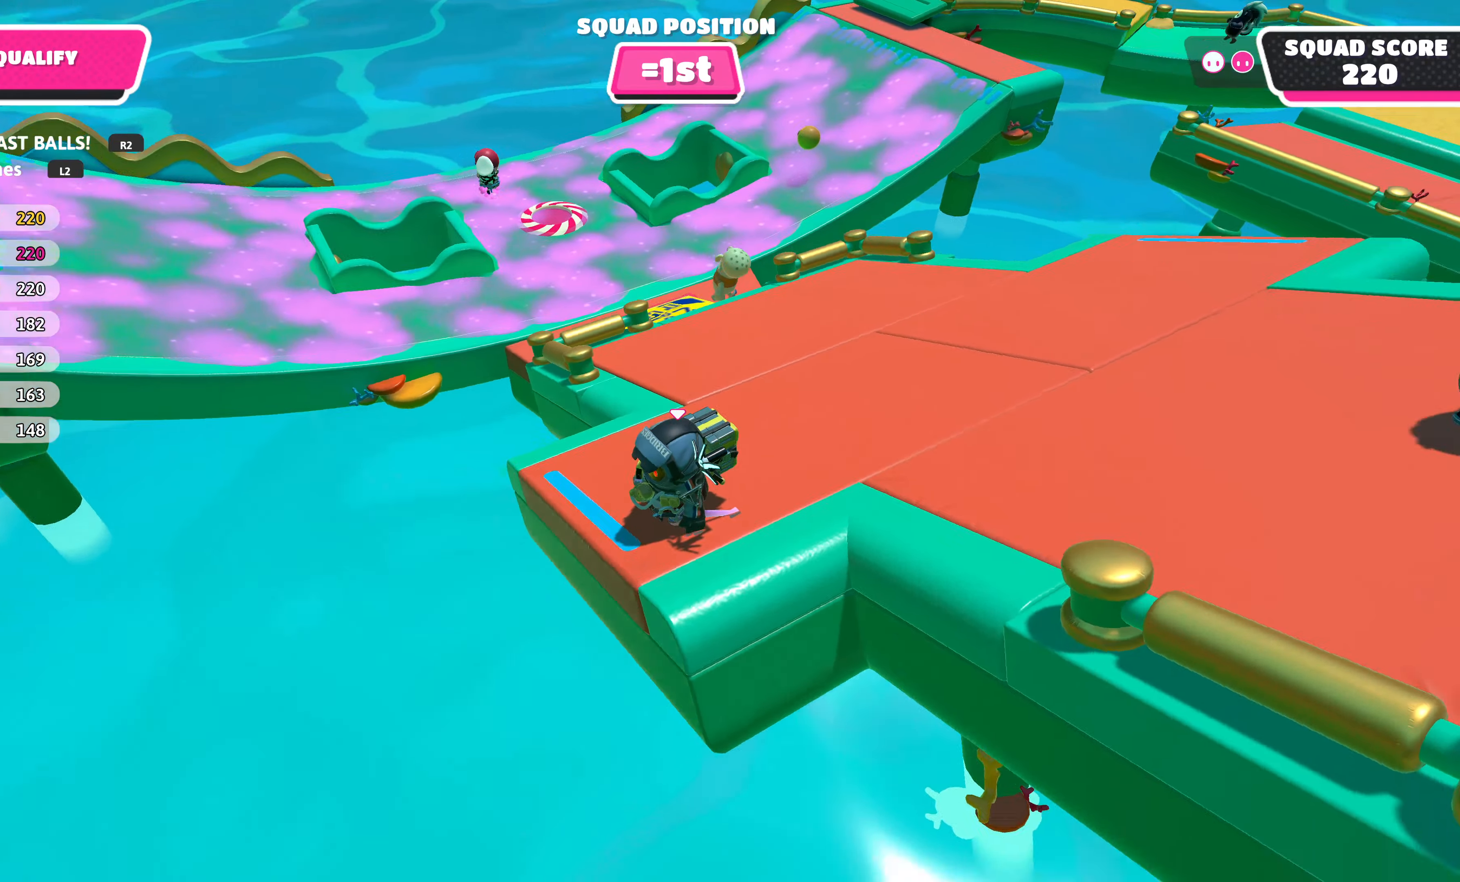
{"buttons": [], "left_stick": "center", "right_stick": "center", "events": [[284, "left_stick", "down"], [284, "right_stick", "center"], [334, "left_stick", "center"]]}
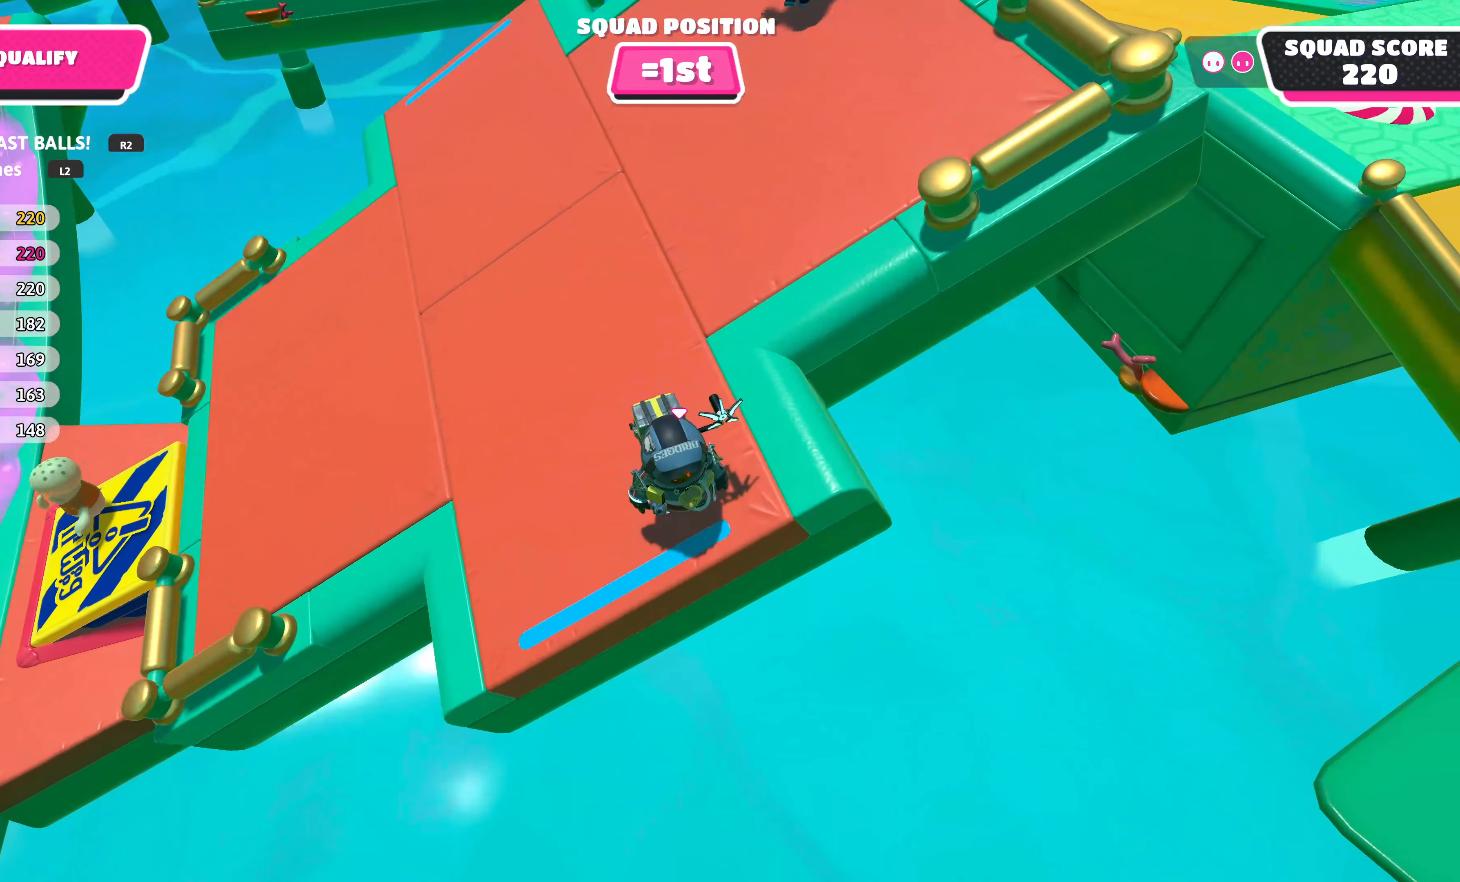
{"buttons": [], "left_stick": "center", "right_stick": "down", "events": [[267, "right_stick", "down"]]}
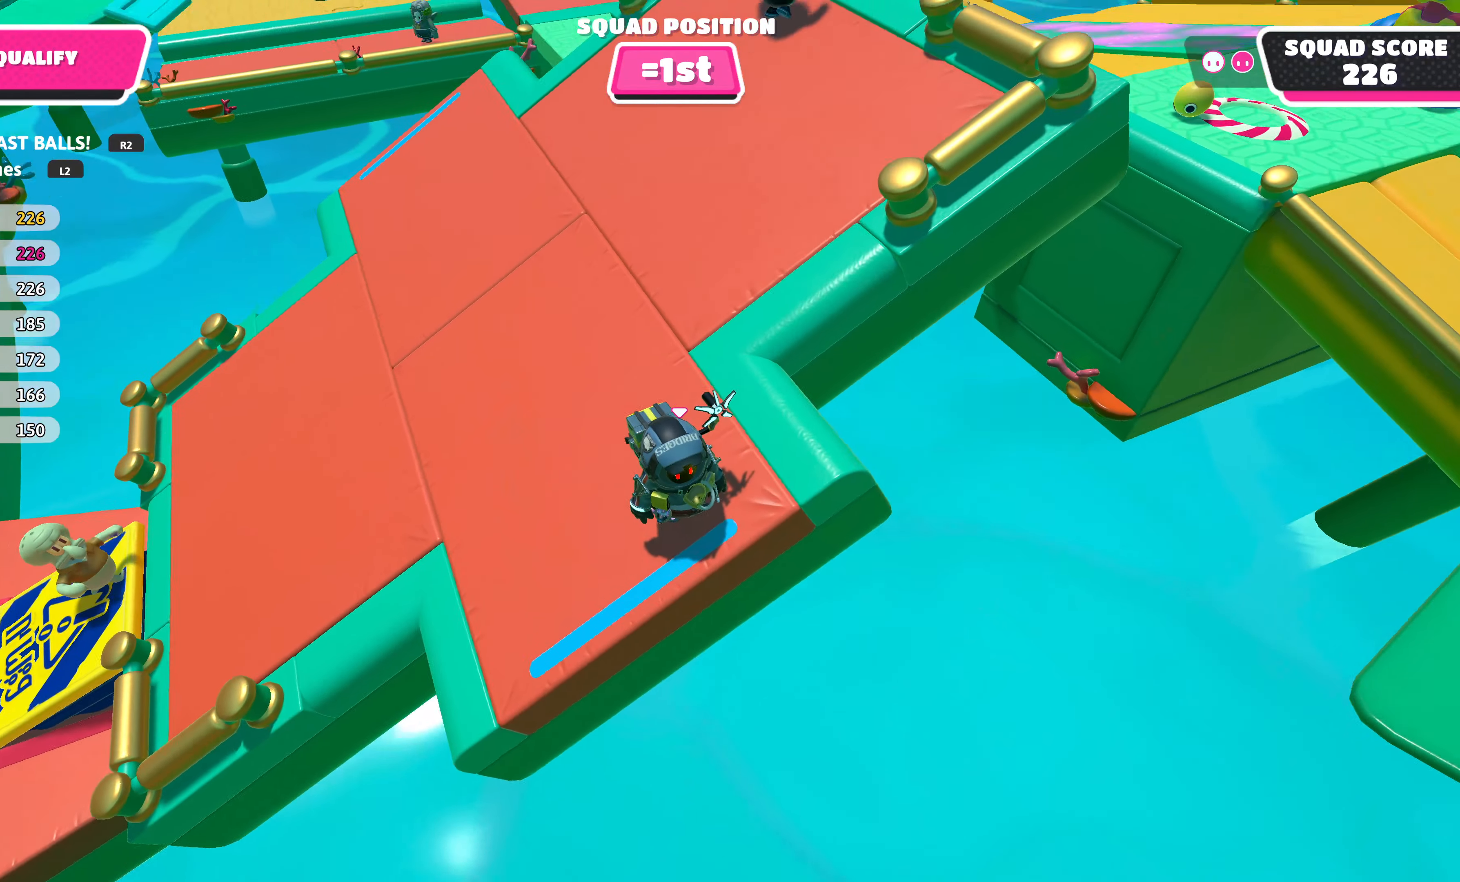
{"buttons": [], "left_stick": "center", "right_stick": "down-right", "events": [[50, "left_stick", "down"], [67, "right_stick", "center"], [134, "left_stick", "center"], [450, "right_stick", "down-right"]]}
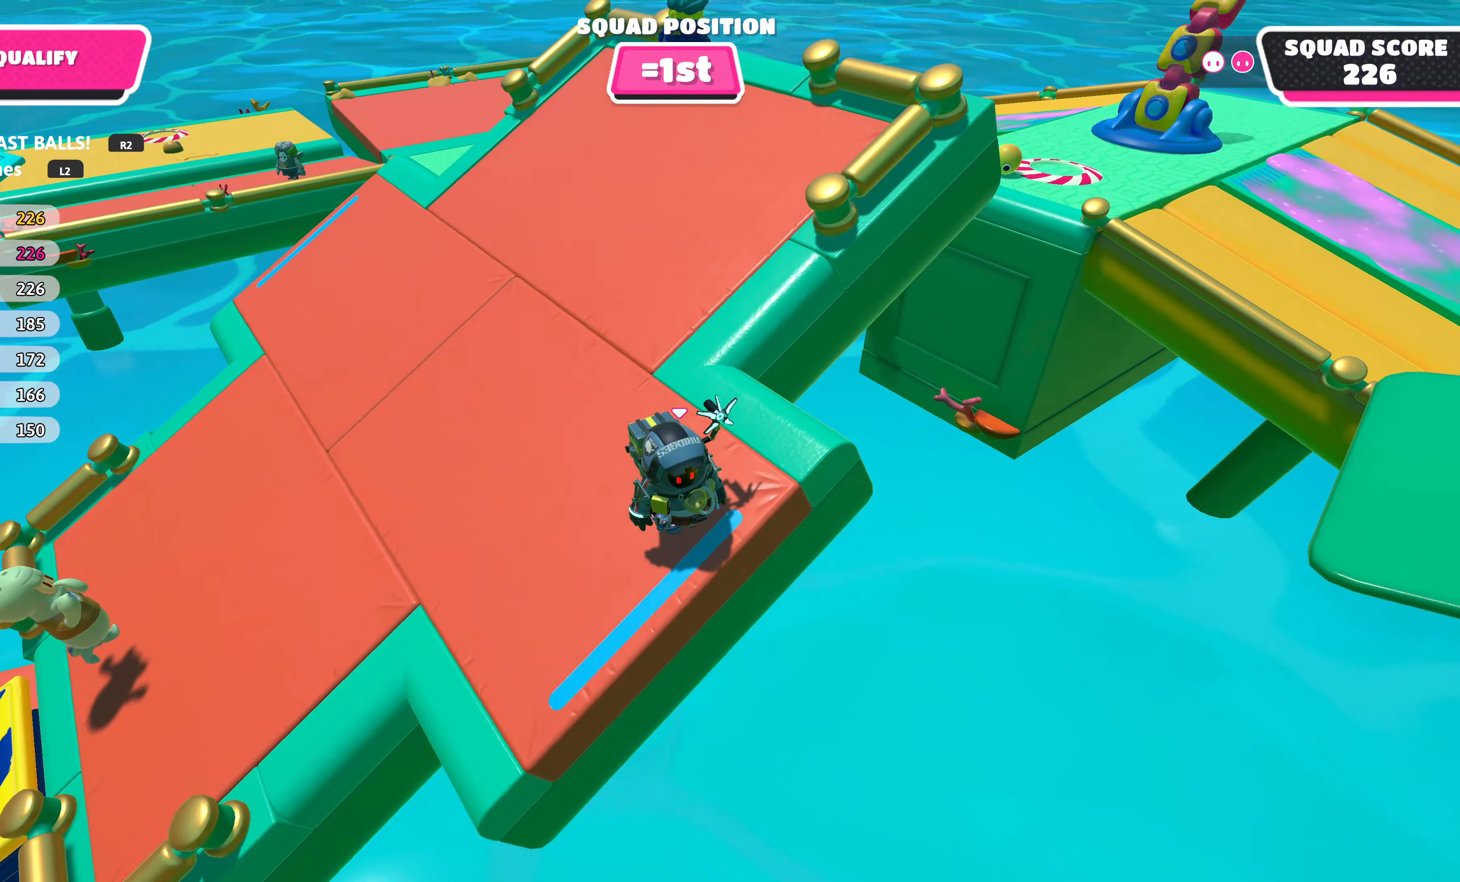
{"buttons": [], "left_stick": "center", "right_stick": "center", "events": [[200, "right_stick", "center"]]}
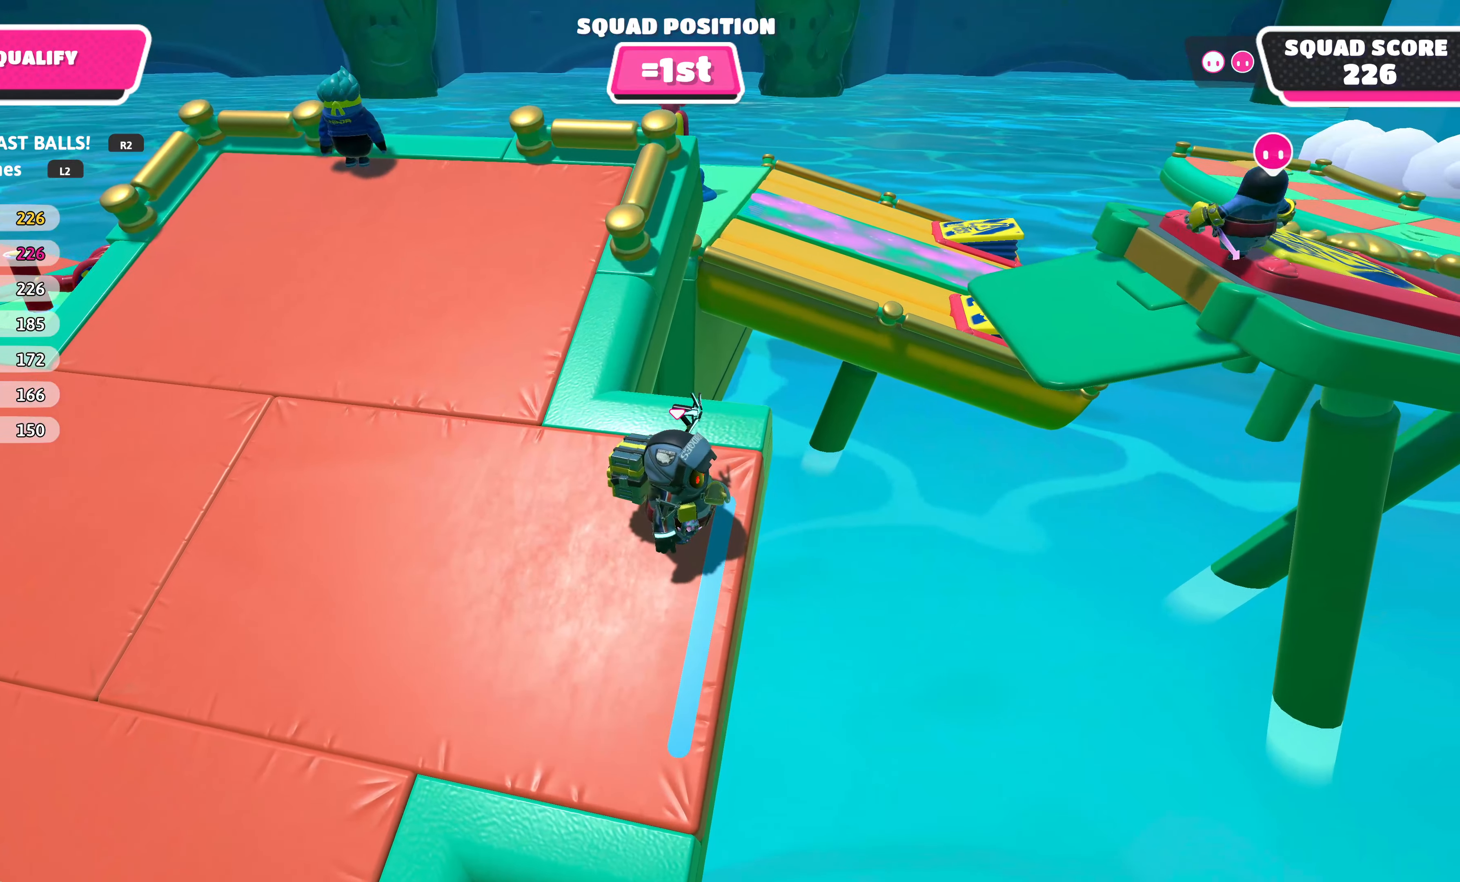
{"buttons": [], "left_stick": "center", "right_stick": "center", "events": [[117, "right_stick", "up-left"], [267, "right_stick", "center"]]}
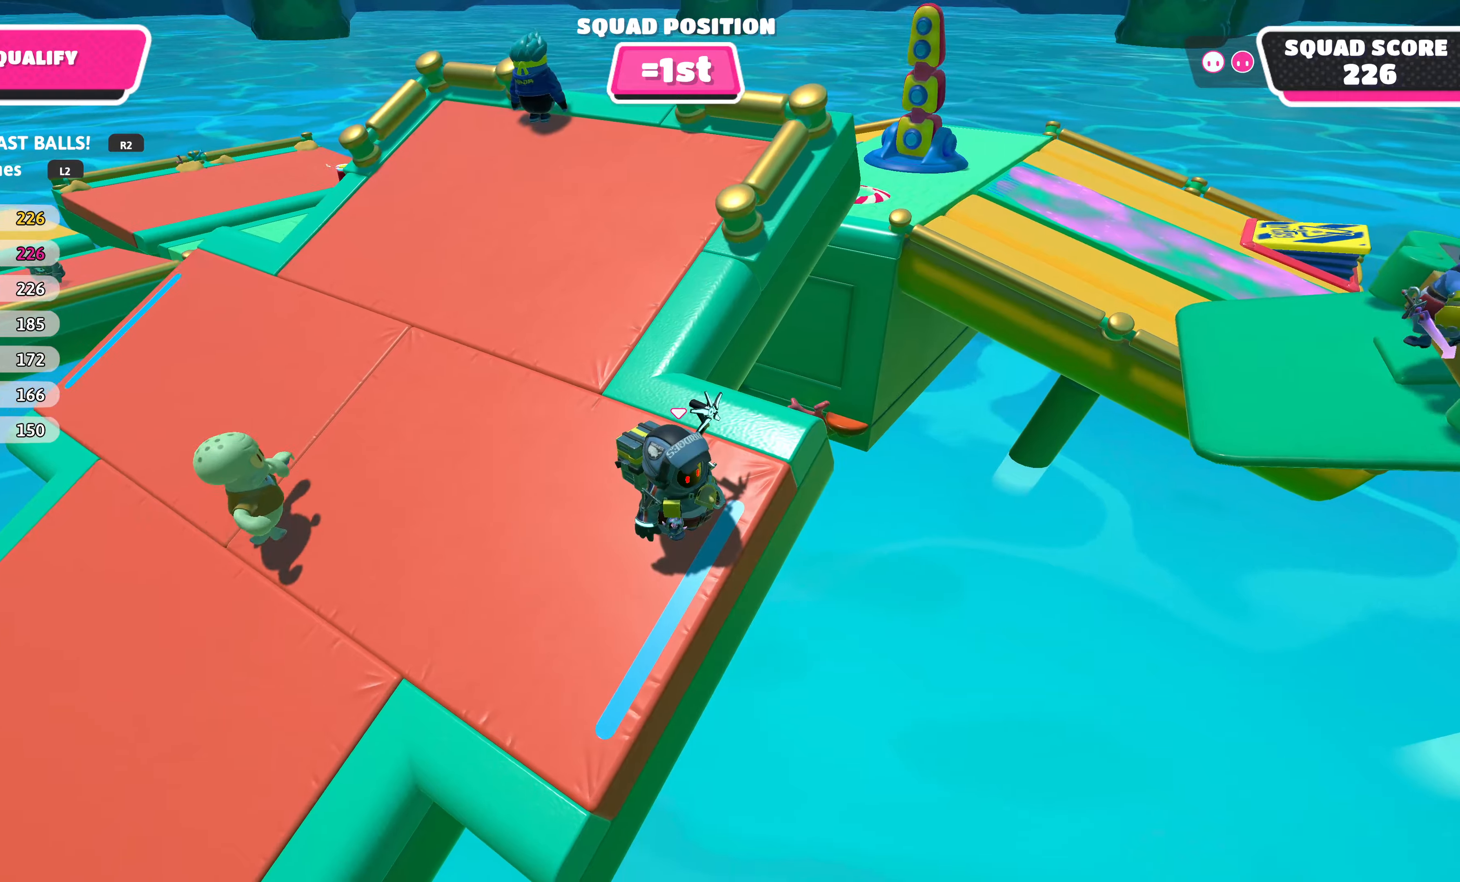
{"buttons": ["CROSS"], "left_stick": "up-left", "right_stick": "center", "events": [[283, "left_stick", "up-left"], [316, "CROSS", "down"]]}
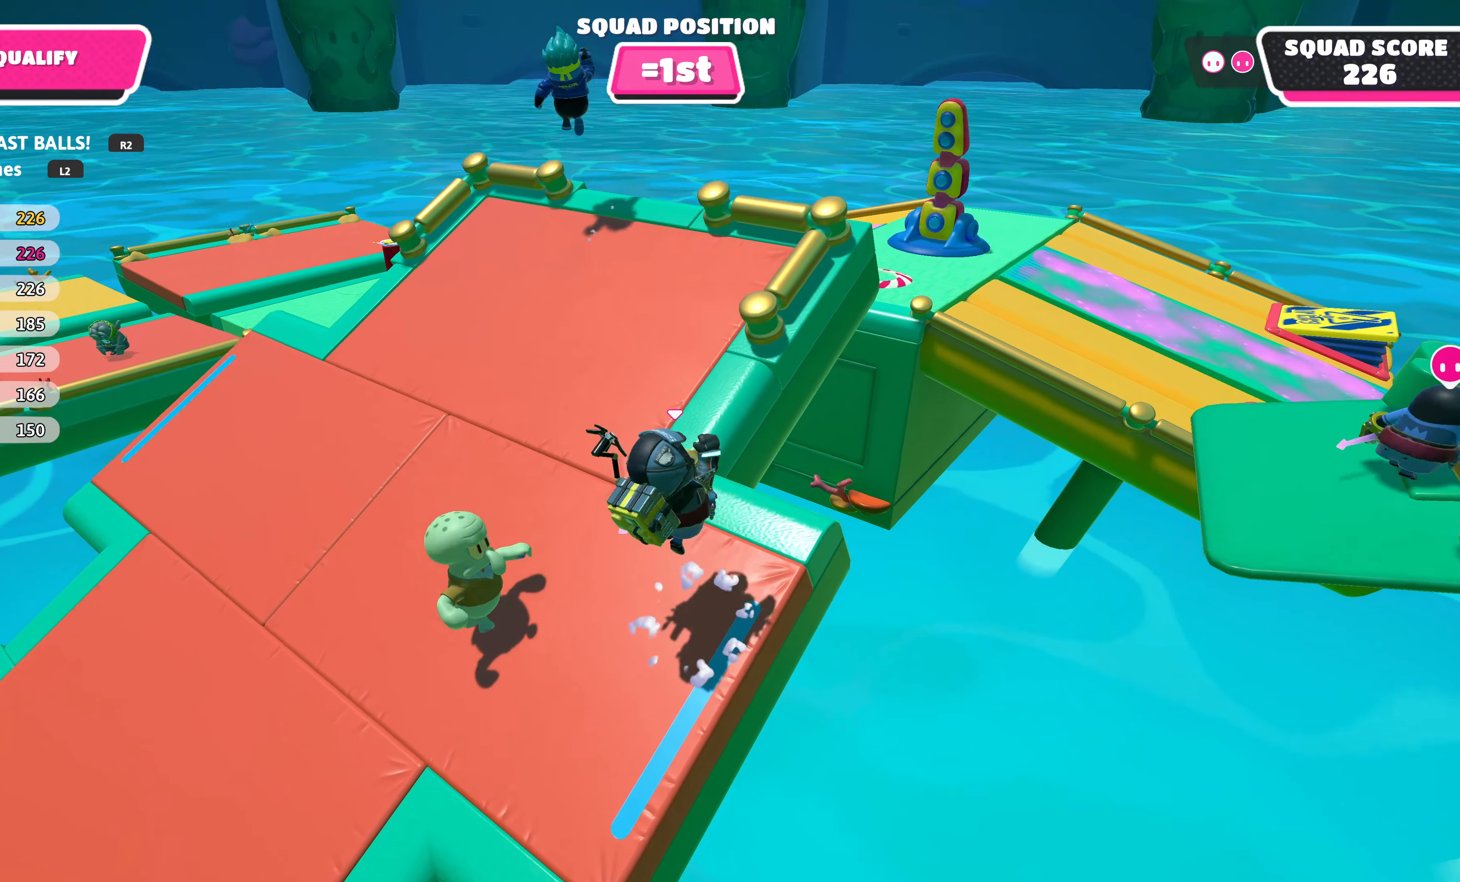
{"buttons": [], "left_stick": "up-left", "right_stick": "center", "events": [[166, "CROSS", "up"]]}
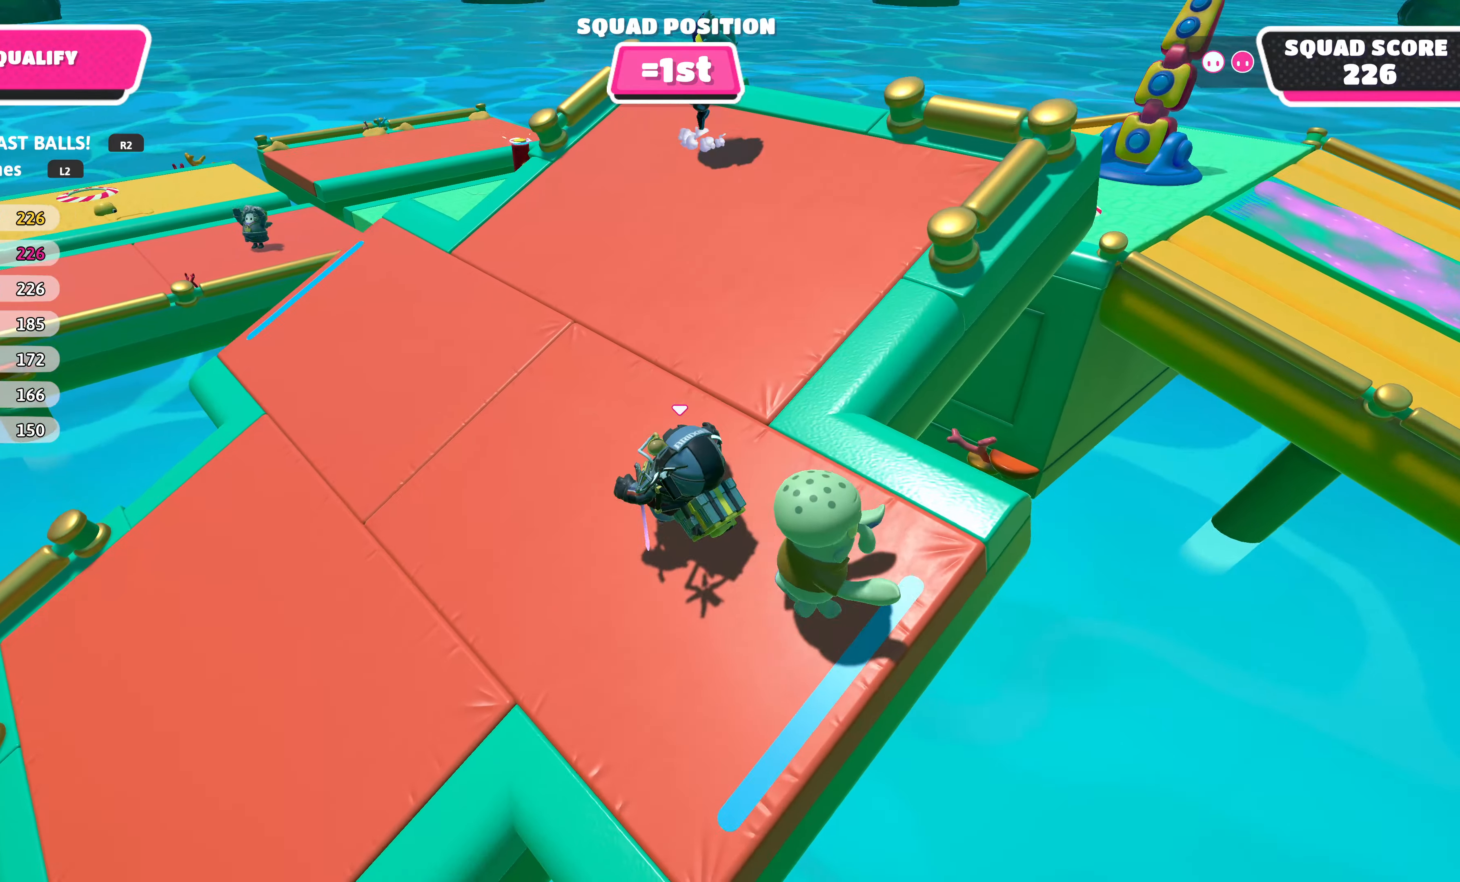
{"buttons": [], "left_stick": "up-right", "right_stick": "center", "events": [[33, "left_stick", "down-left"], [100, "left_stick", "down"], [266, "left_stick", "right"], [350, "left_stick", "up-right"]]}
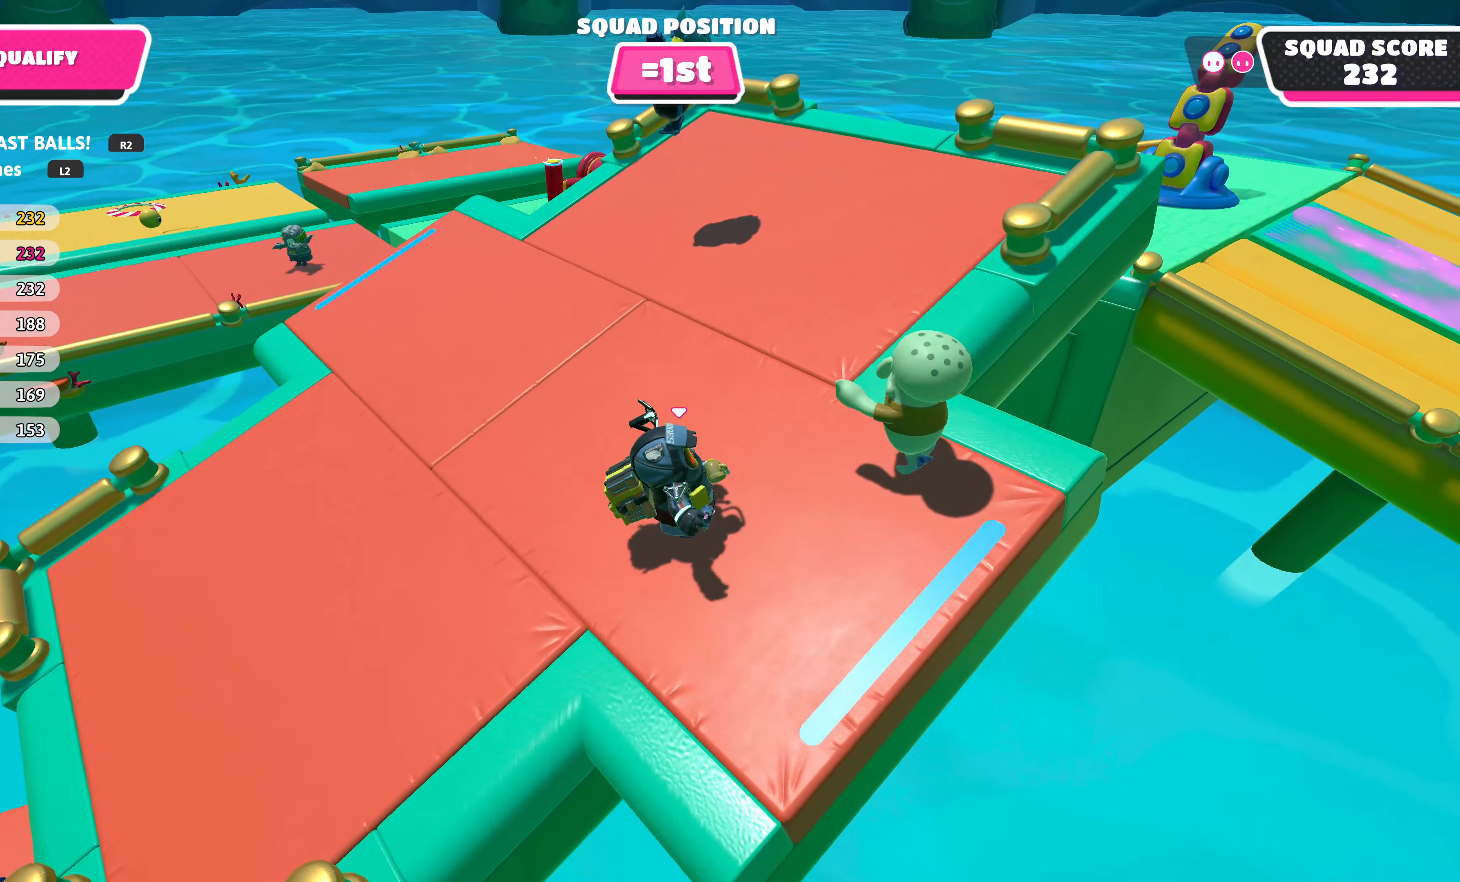
{"buttons": [], "left_stick": "up", "right_stick": "center", "events": [[116, "left_stick", "up-left"], [216, "CROSS", "down"], [366, "CROSS", "up"], [450, "left_stick", "up"]]}
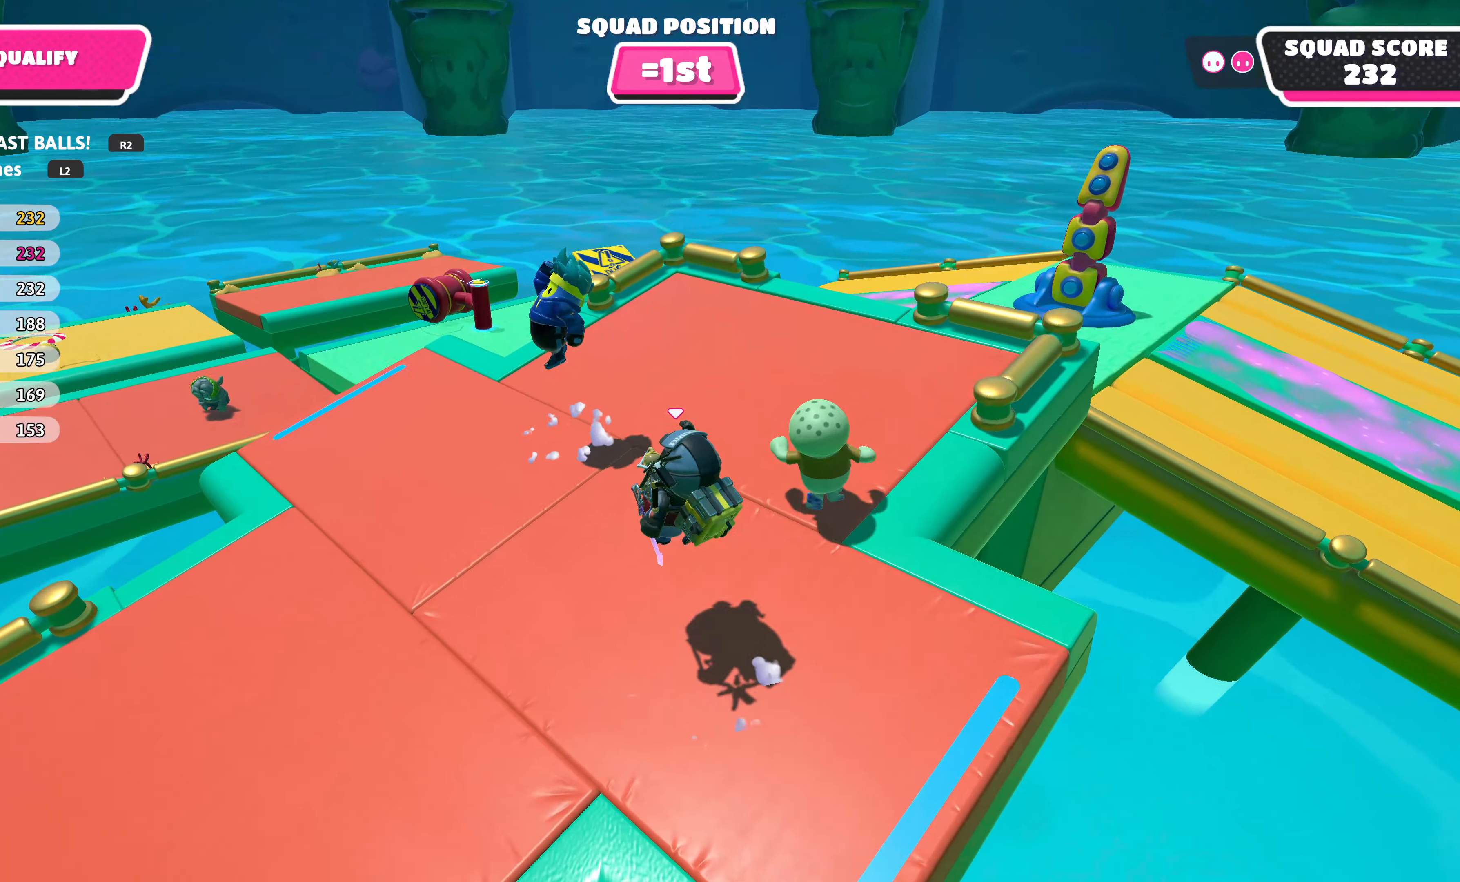
{"buttons": [], "left_stick": "up", "right_stick": "center", "events": [[116, "left_stick", "up-left"], [233, "right_stick", "right"], [433, "left_stick", "up"], [433, "right_stick", "center"]]}
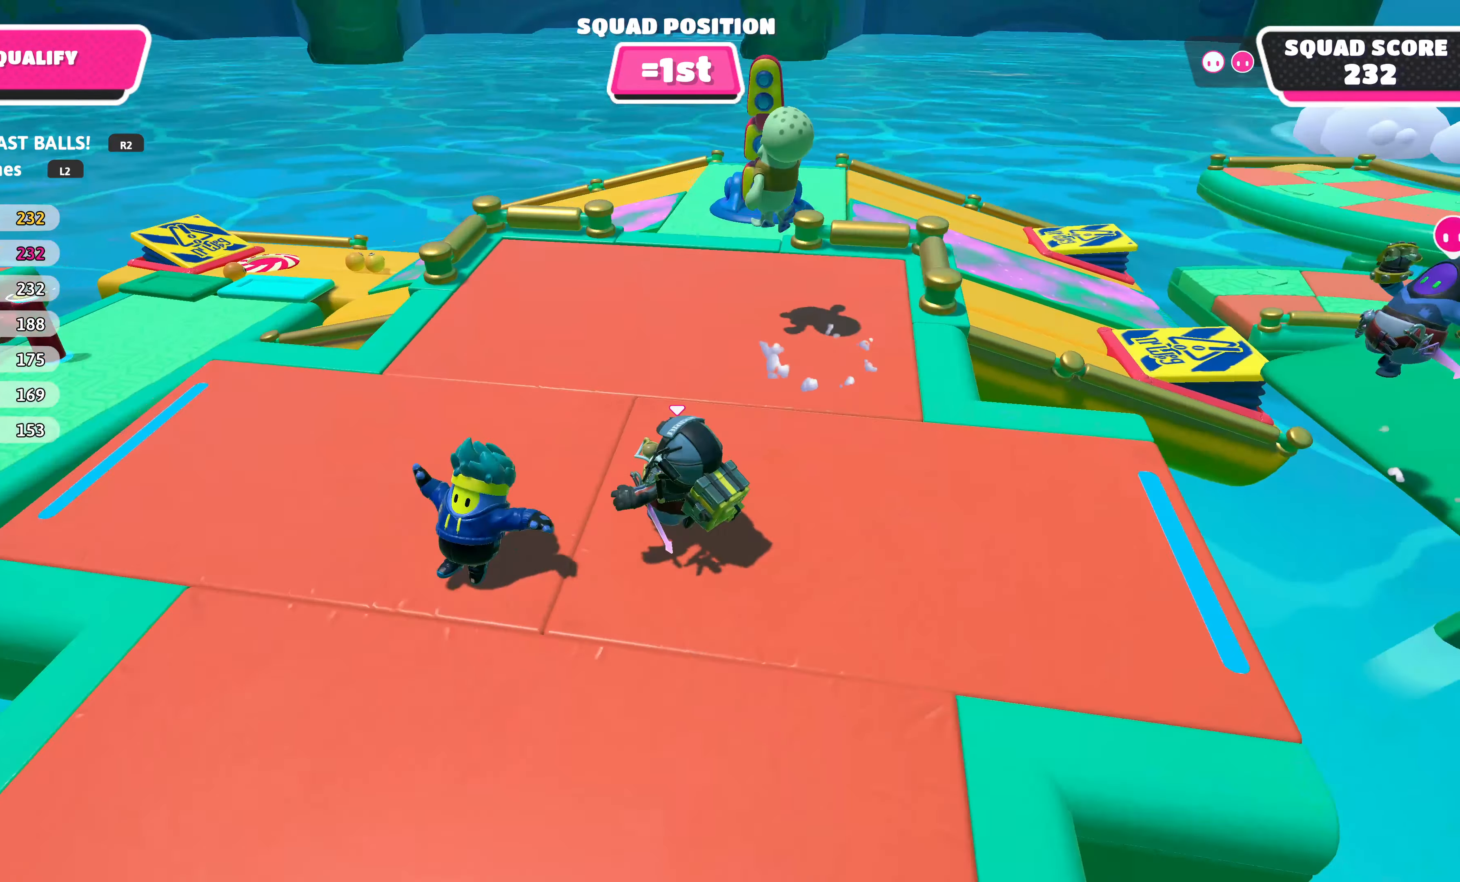
{"buttons": [], "left_stick": "left", "right_stick": "right", "events": [[50, "right_stick", "up-right"], [233, "right_stick", "center"], [250, "left_stick", "up-left"], [366, "left_stick", "left"], [366, "right_stick", "right"]]}
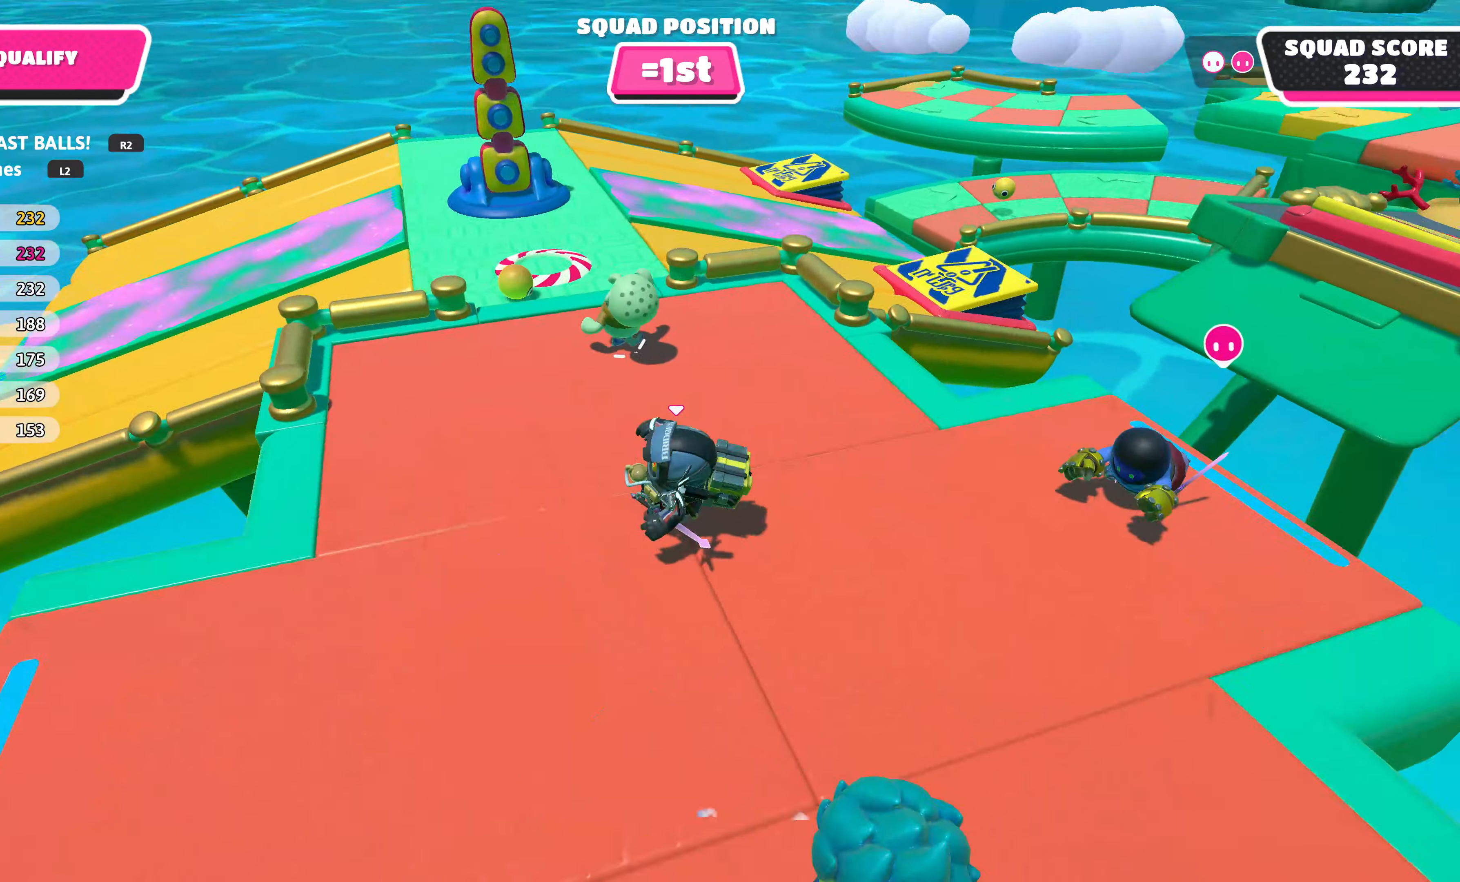
{"buttons": [], "left_stick": "up-left", "right_stick": "center", "events": [[50, "left_stick", "center"], [83, "right_stick", "center"], [316, "left_stick", "left"], [433, "left_stick", "up-left"]]}
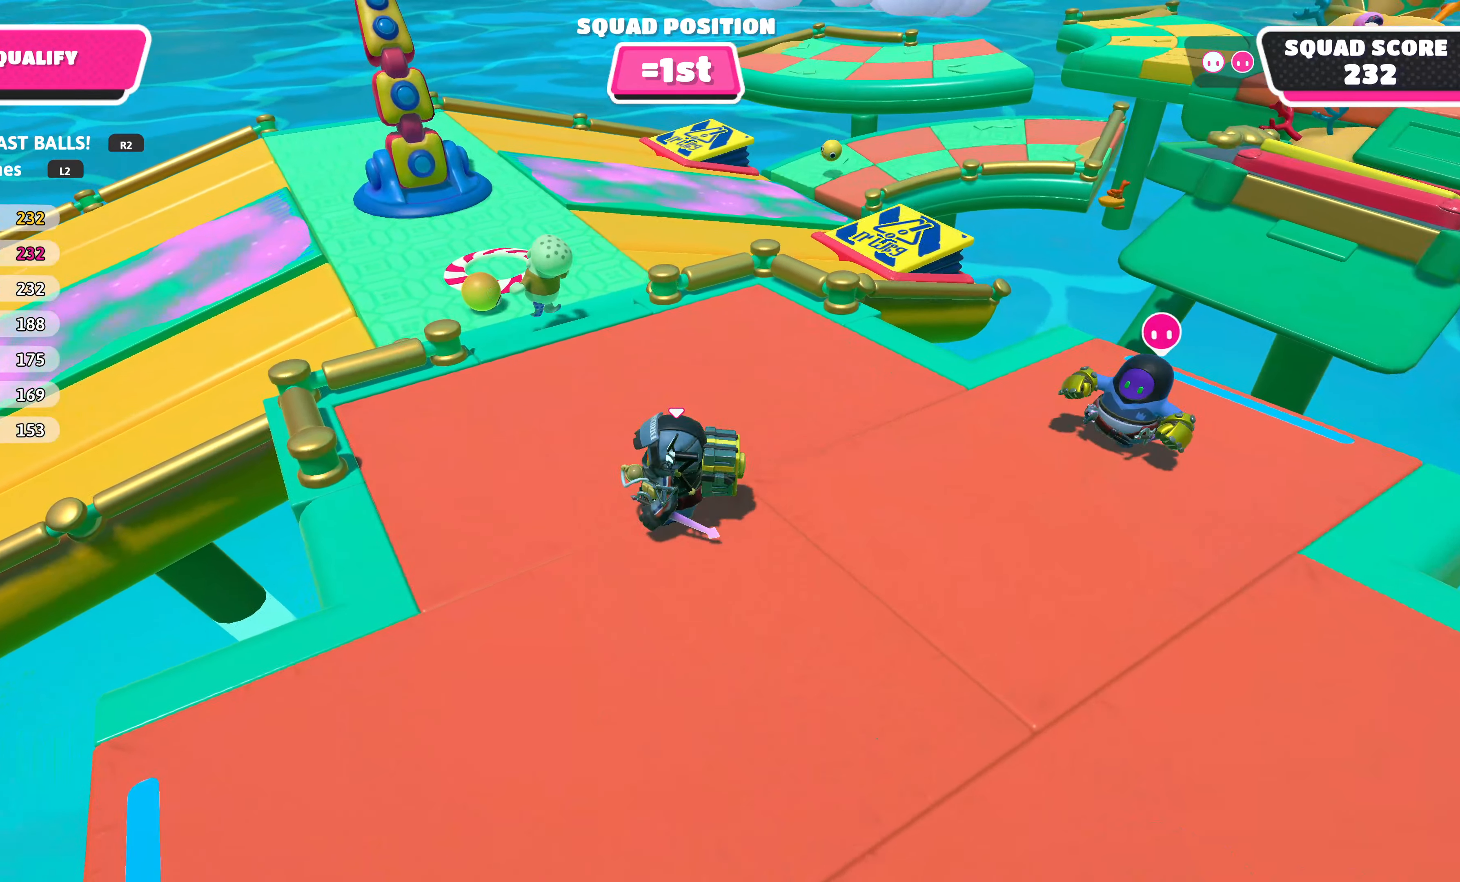
{"buttons": [], "left_stick": "right", "right_stick": "center", "events": [[200, "left_stick", "center"], [383, "left_stick", "right"]]}
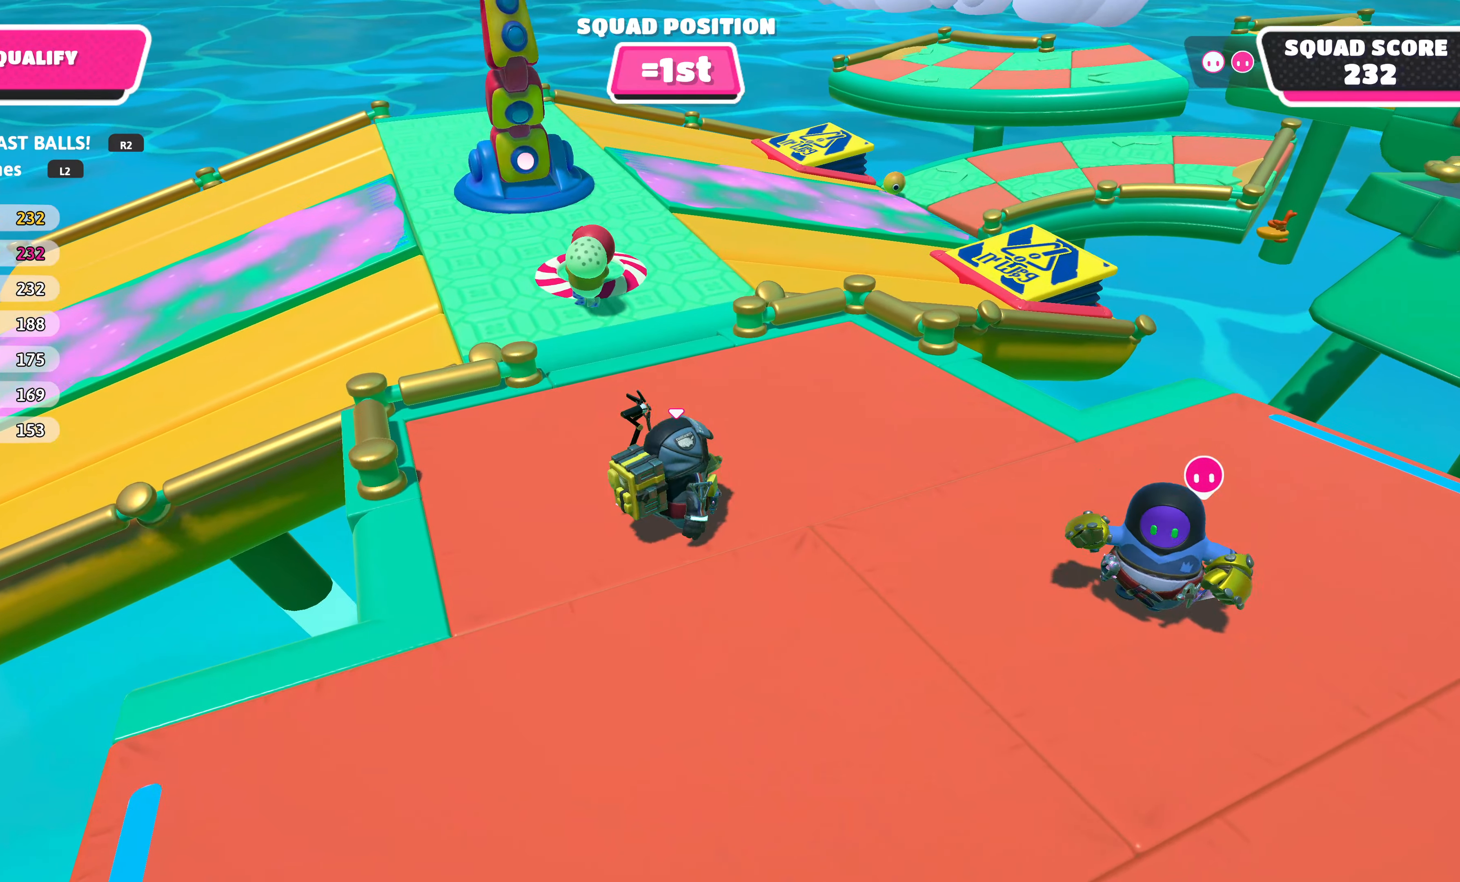
{"buttons": [], "left_stick": "center", "right_stick": "right", "events": [[33, "left_stick", "up"], [316, "left_stick", "center"], [400, "right_stick", "right"]]}
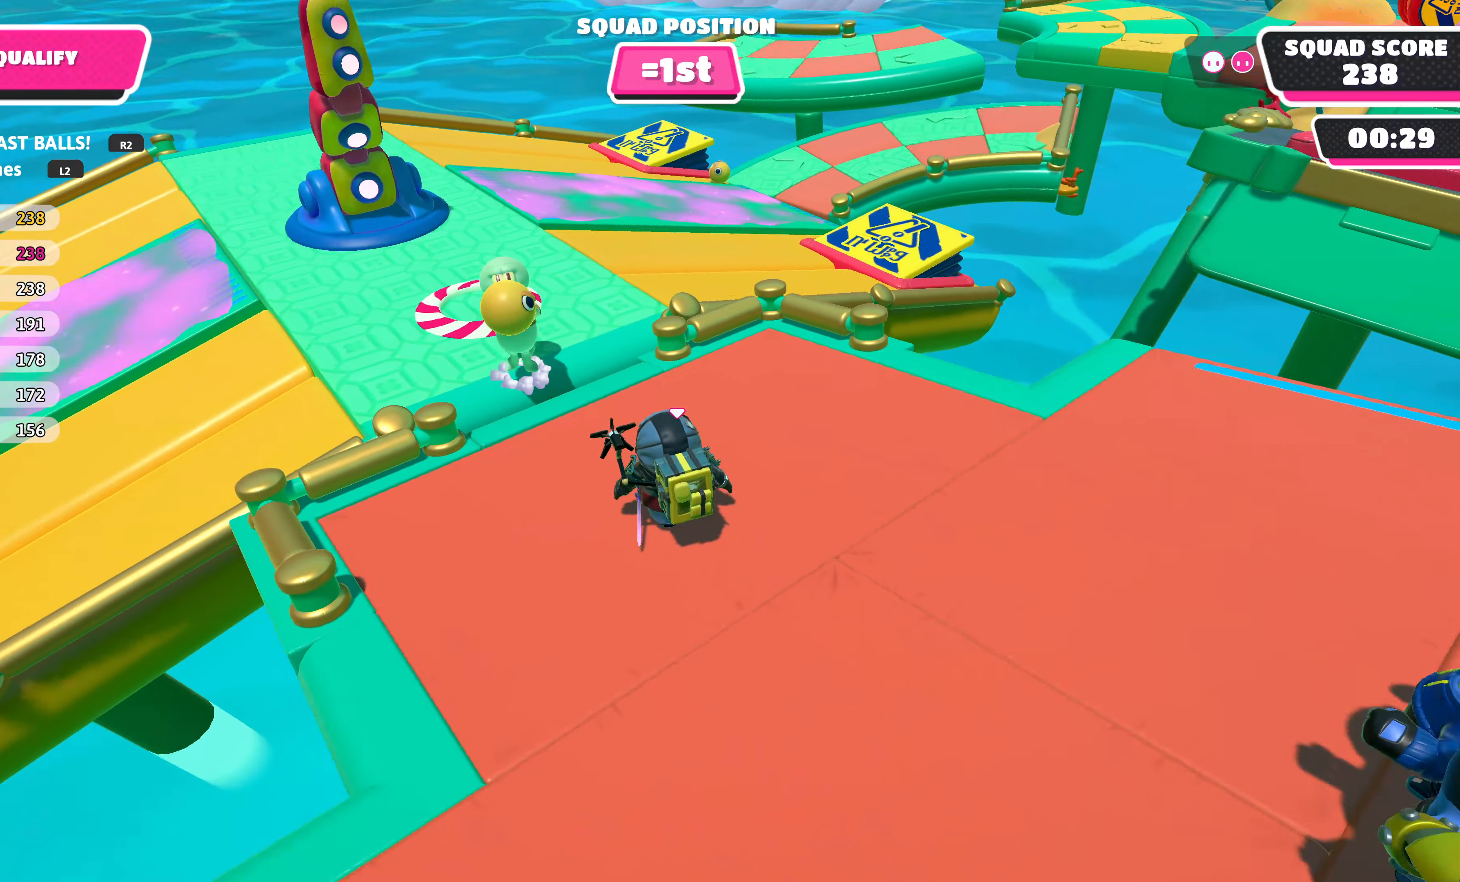
{"buttons": [], "left_stick": "up-right", "right_stick": "center", "events": [[66, "left_stick", "right"], [233, "right_stick", "center"], [283, "left_stick", "up-right"]]}
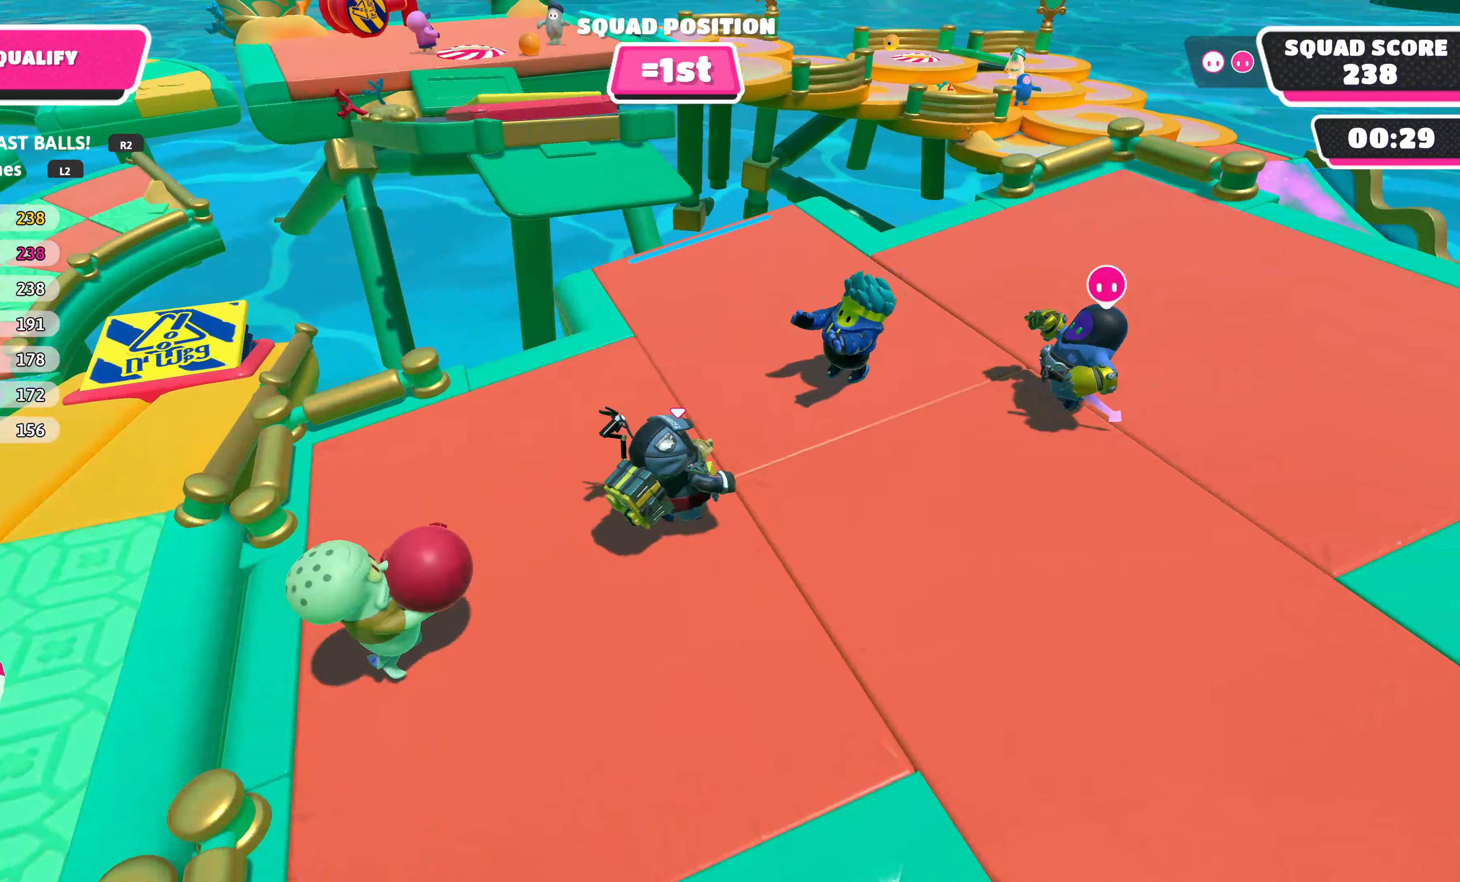
{"buttons": [], "left_stick": "down-right", "right_stick": "center", "events": [[117, "left_stick", "up"], [417, "left_stick", "center"], [500, "left_stick", "down-right"]]}
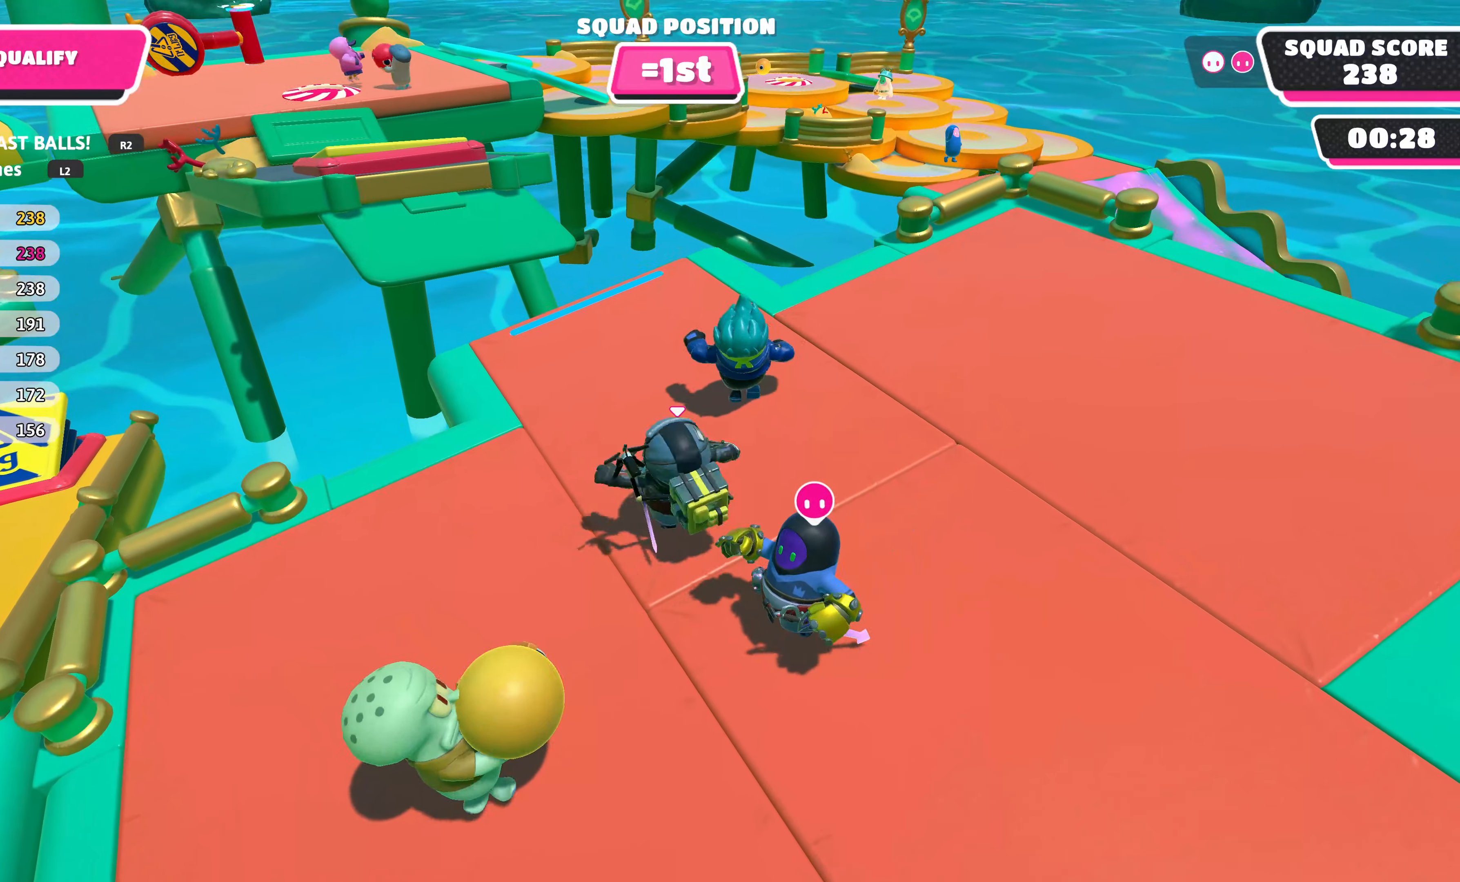
{"buttons": ["R2"], "left_stick": "down", "right_stick": "center", "events": [[233, "left_stick", "down-left"], [383, "R2", "down"], [400, "left_stick", "down"]]}
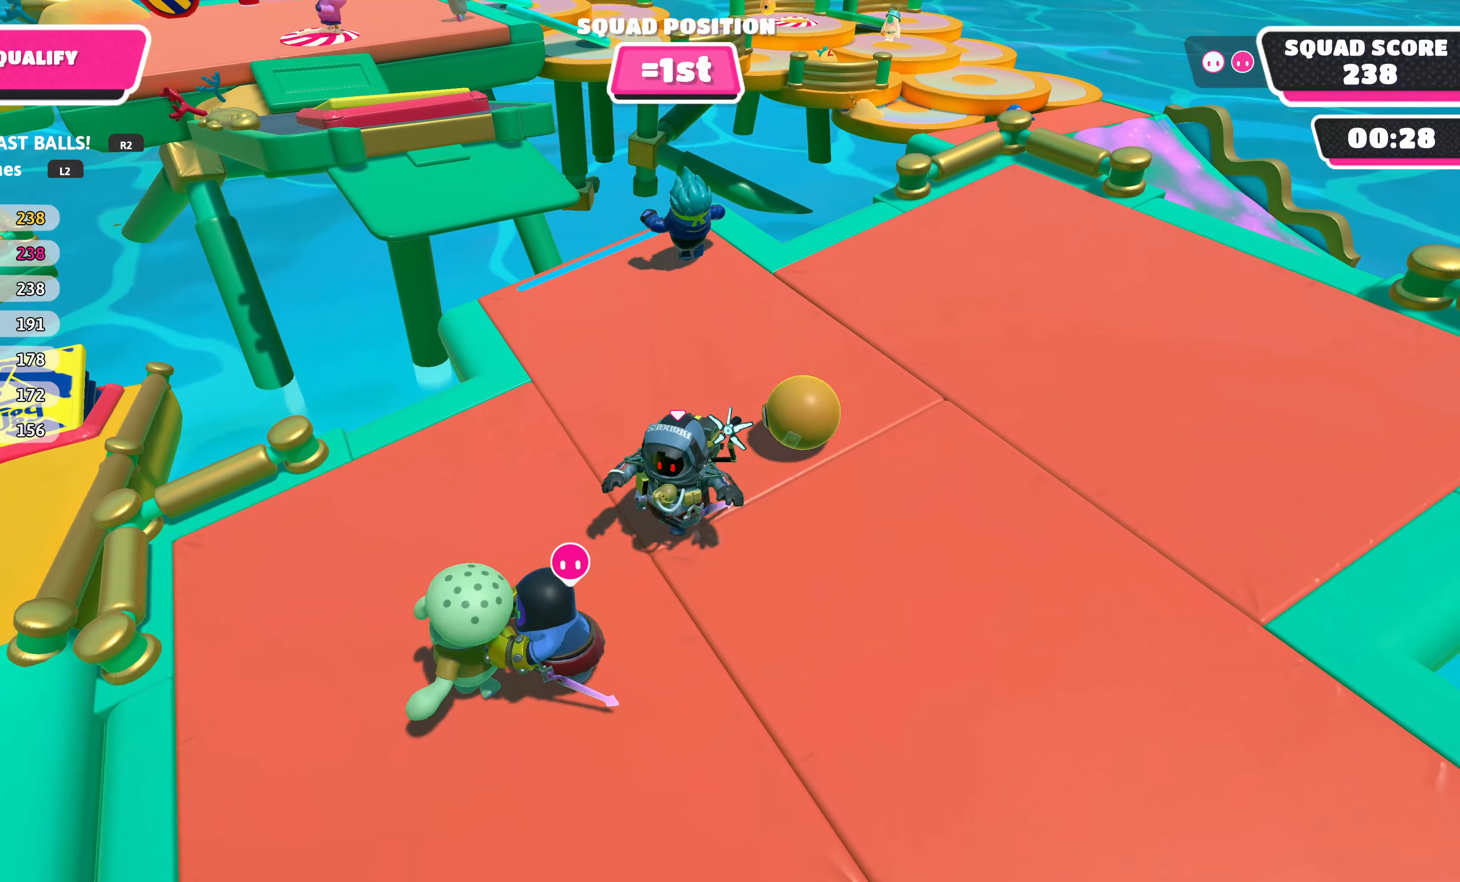
{"buttons": [], "left_stick": "right", "right_stick": "center", "events": [[67, "left_stick", "down-left"], [333, "R2", "up"], [467, "left_stick", "right"]]}
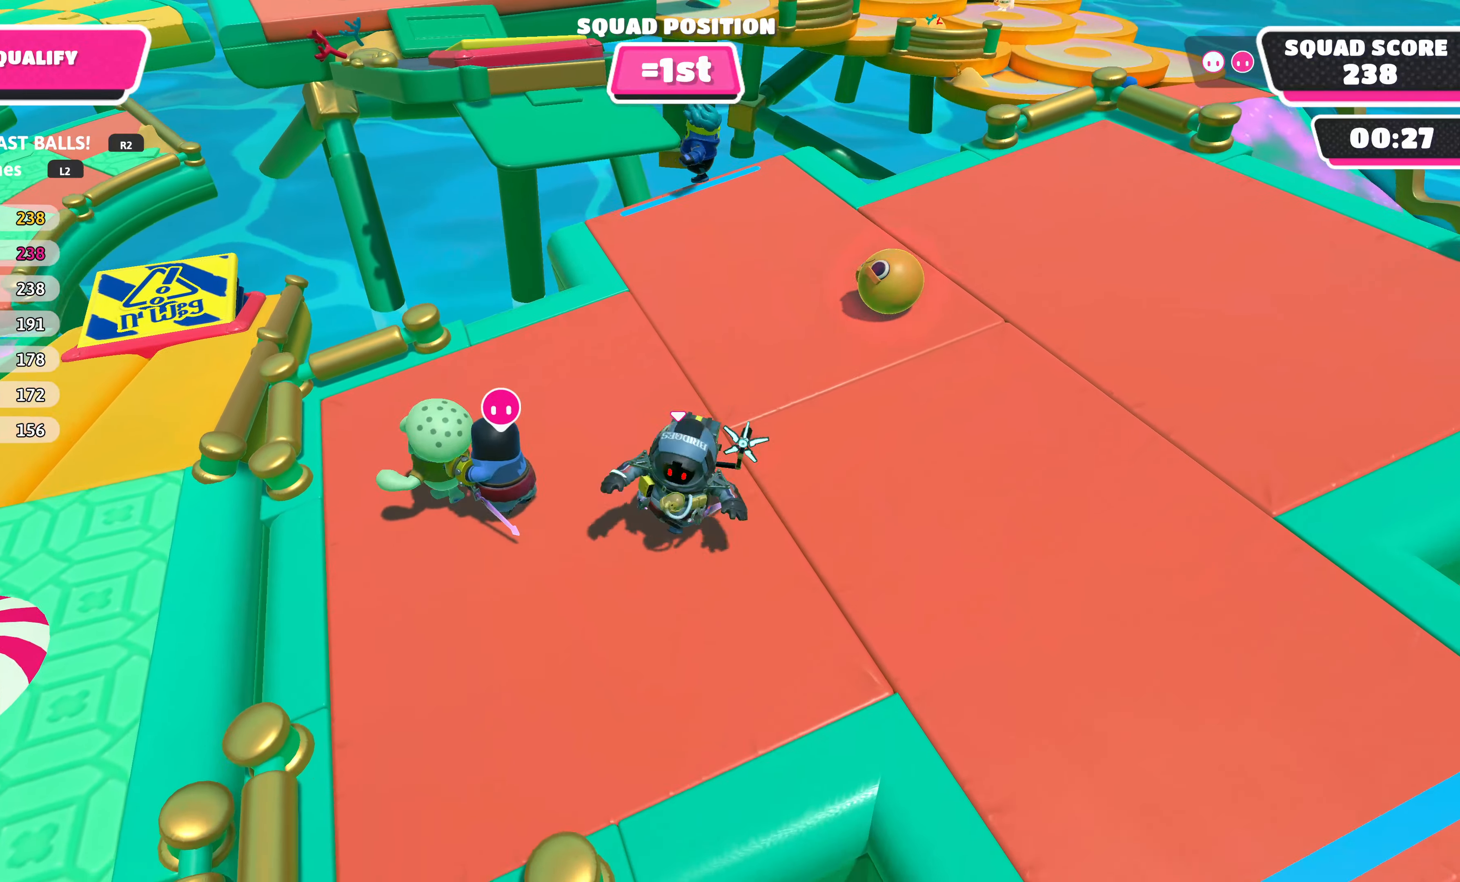
{"buttons": [], "left_stick": "left", "right_stick": "center", "events": [[217, "left_stick", "down"], [333, "left_stick", "up"], [450, "left_stick", "left"]]}
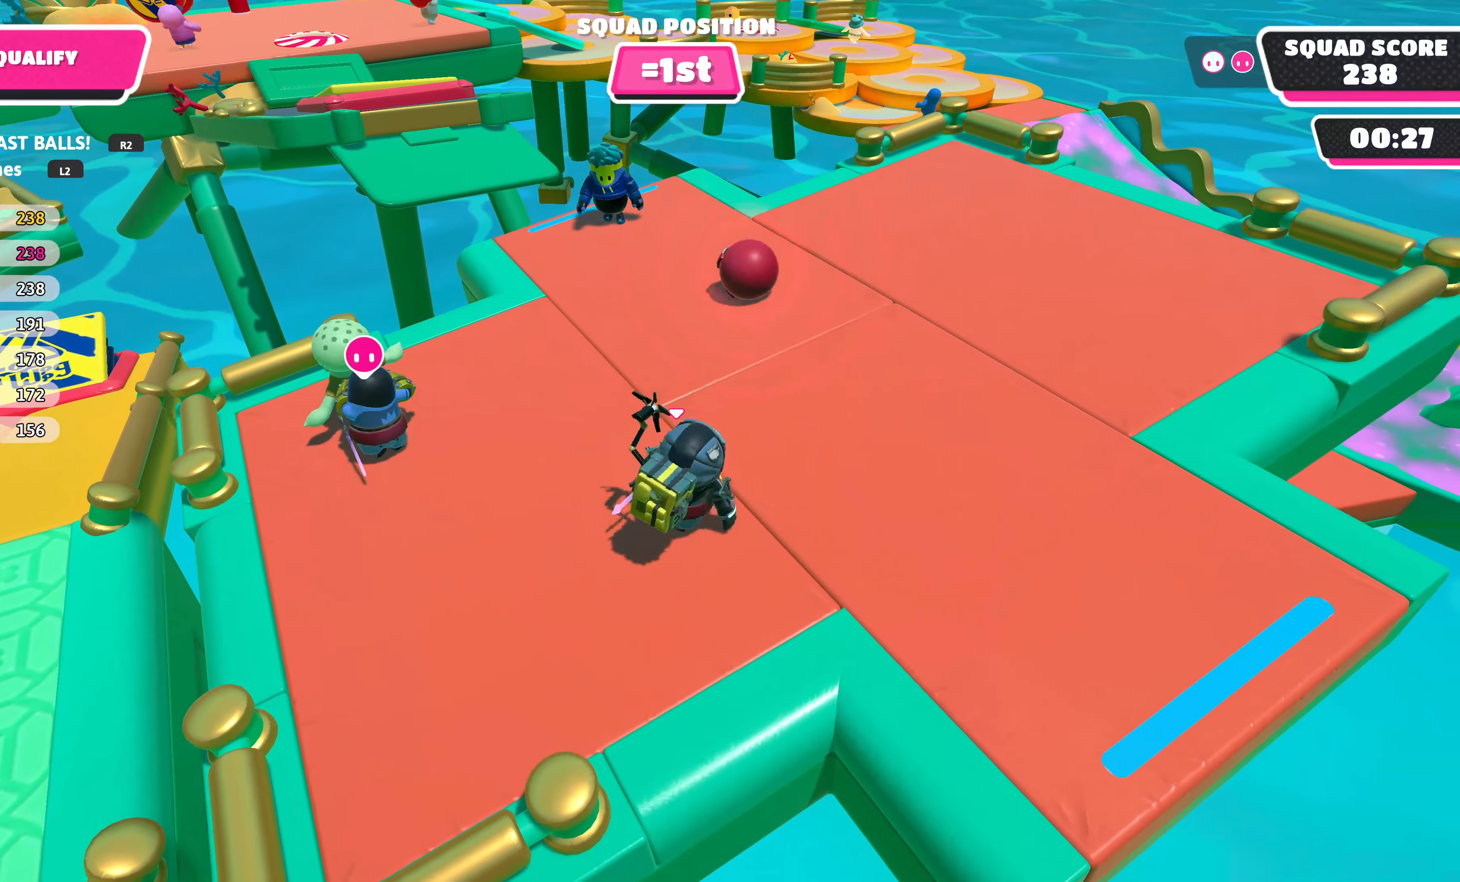
{"buttons": [], "left_stick": "up-right", "right_stick": "center", "events": [[83, "left_stick", "center"], [217, "left_stick", "up"], [317, "left_stick", "left"], [433, "left_stick", "up-right"]]}
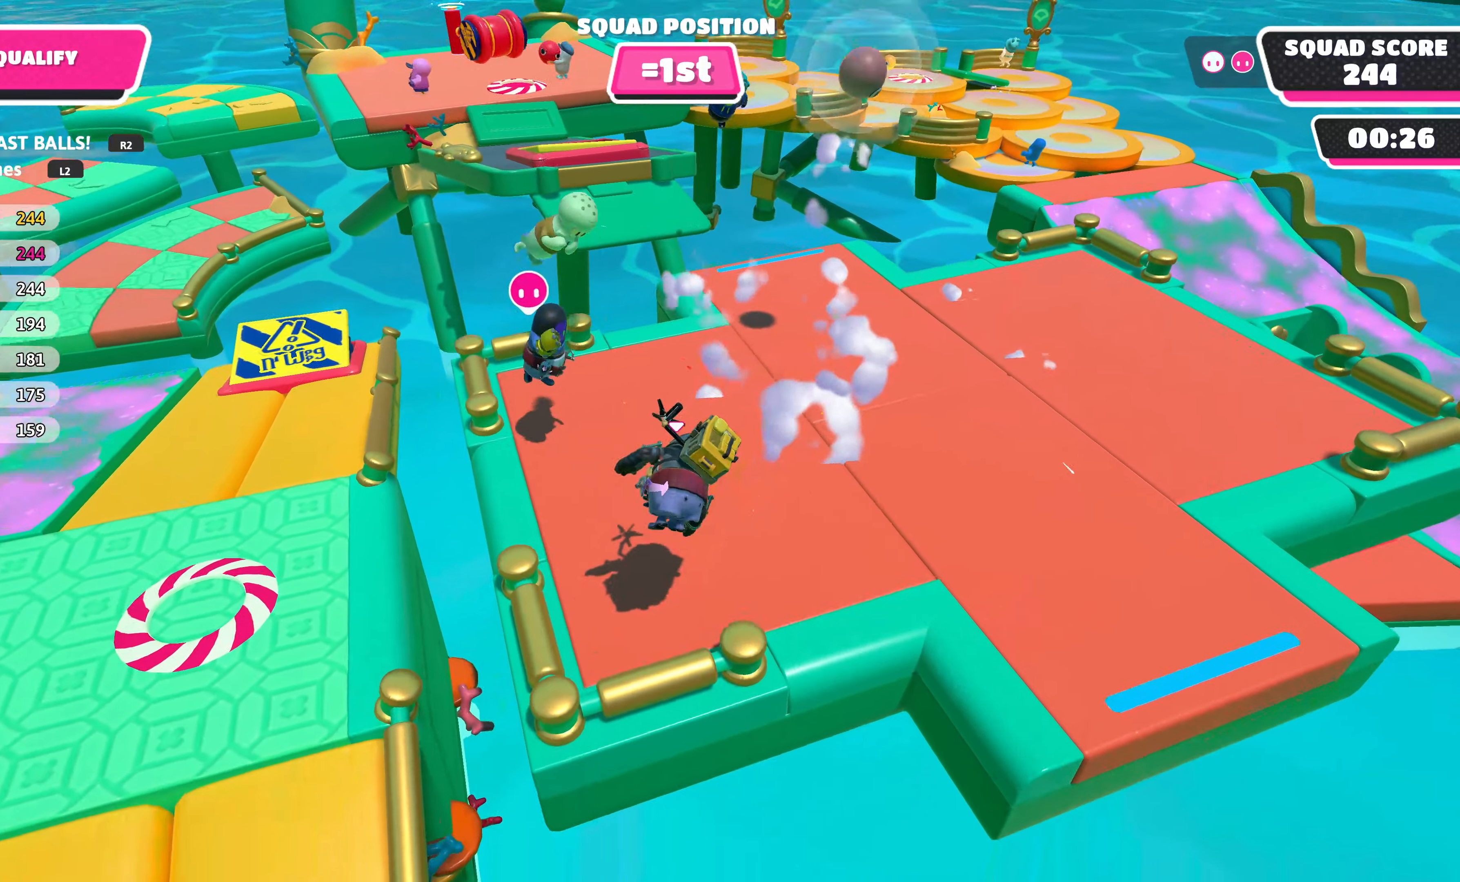
{"buttons": [], "left_stick": "up-right", "right_stick": "center", "events": []}
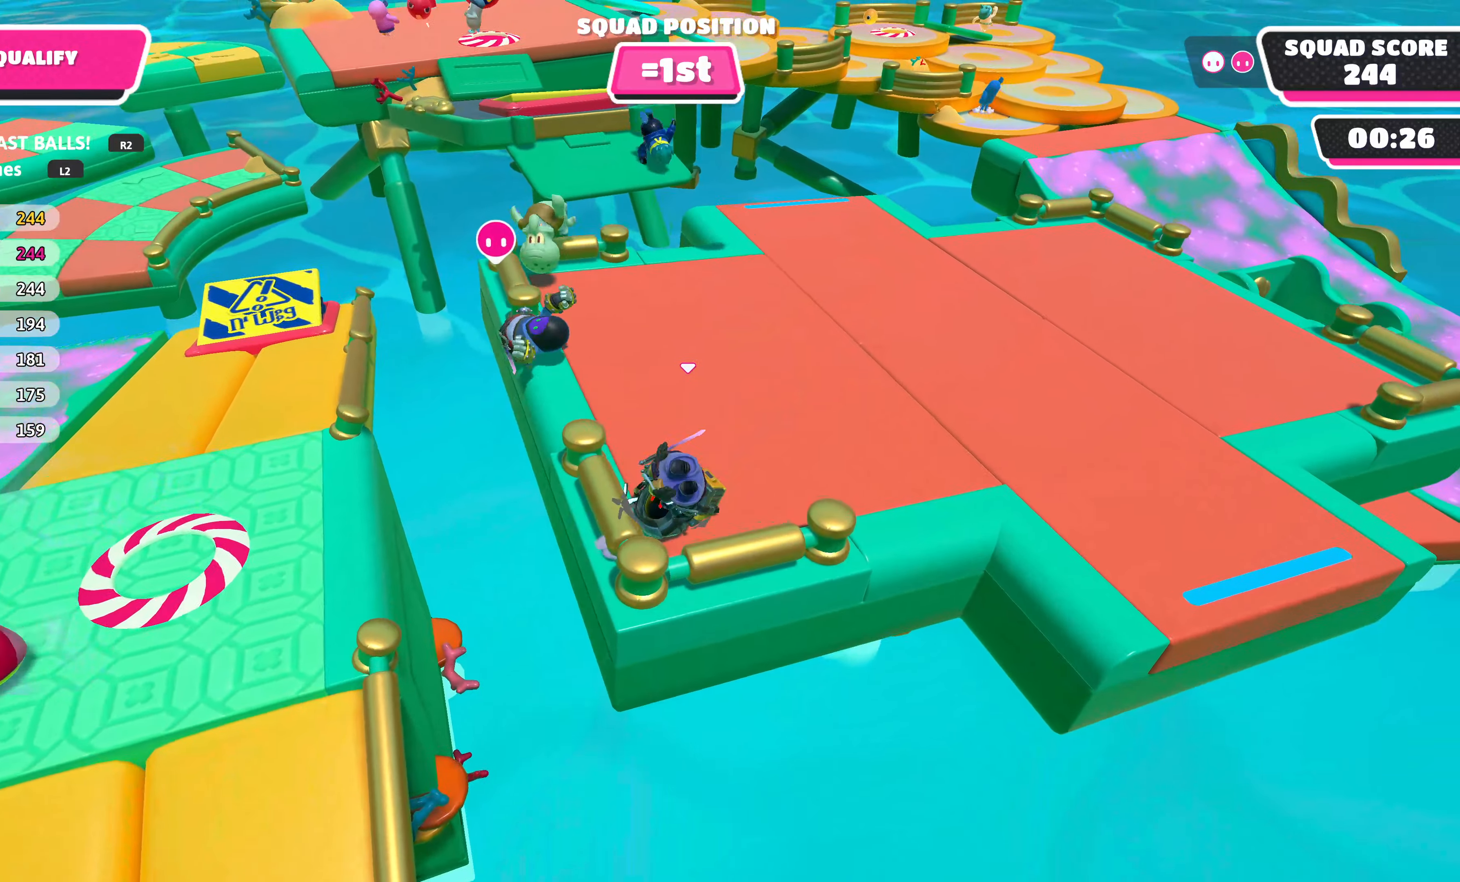
{"buttons": [], "left_stick": "up", "right_stick": "center", "events": [[183, "right_stick", "down"], [250, "left_stick", "up"], [433, "right_stick", "center"]]}